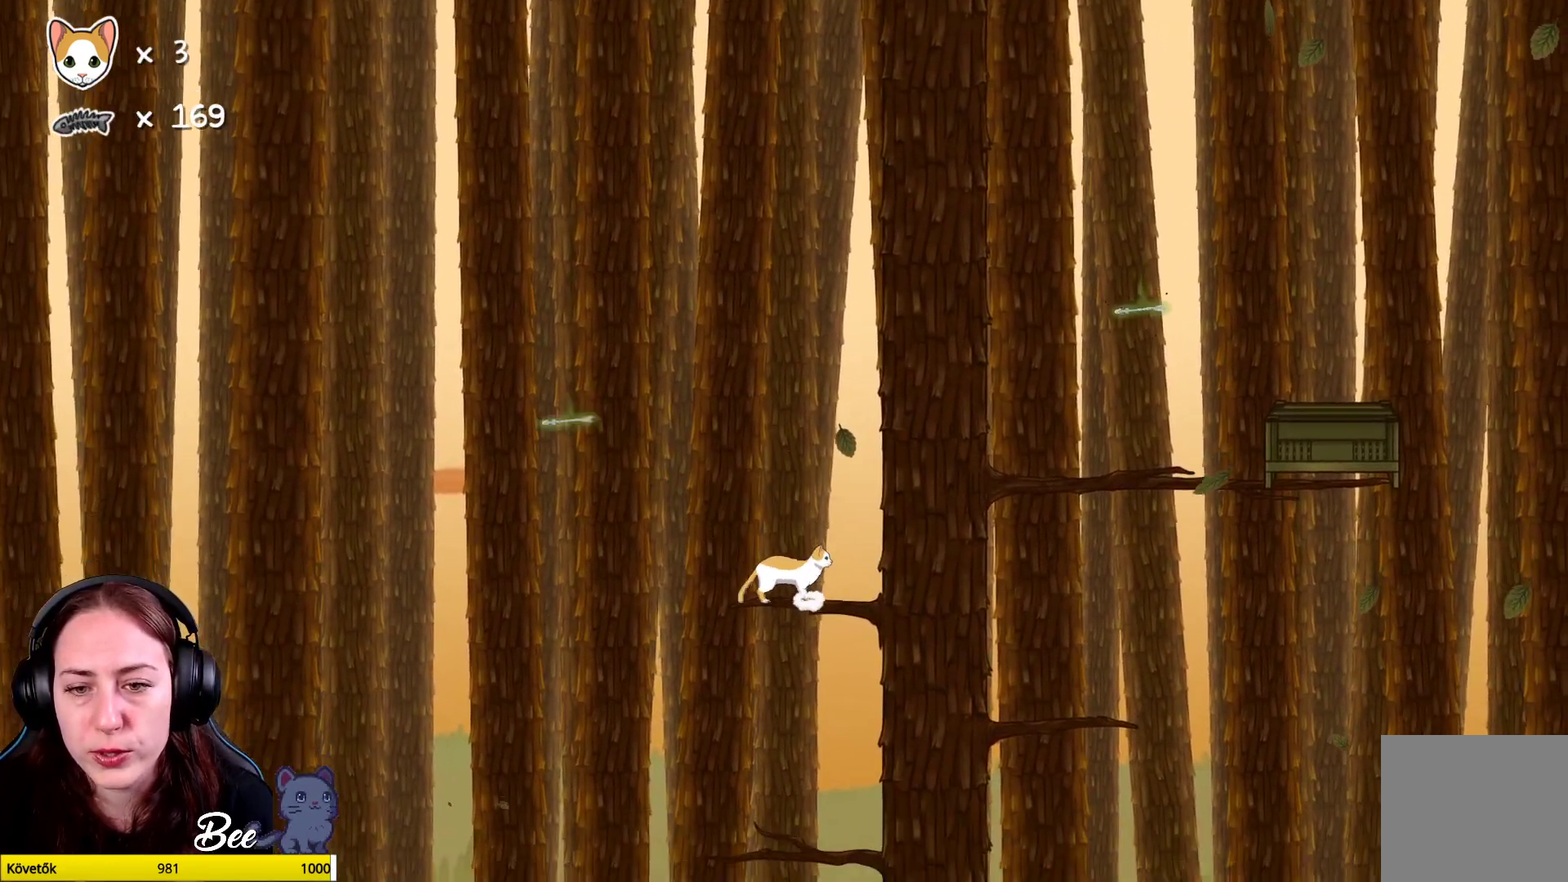
Gameplay with a controller (Xbox layout); each line is a JSON object with the inputs held at the frame after it. "events" lists button and stick changes between this image and that frame as [ms after this image, input, new state], when the widget could be followed in between. Not read: Z.
{"buttons": ["A"], "left_stick": "up-right", "right_stick": "center", "events": [[350, "left_stick", "up-right"], [500, "A", "down"]]}
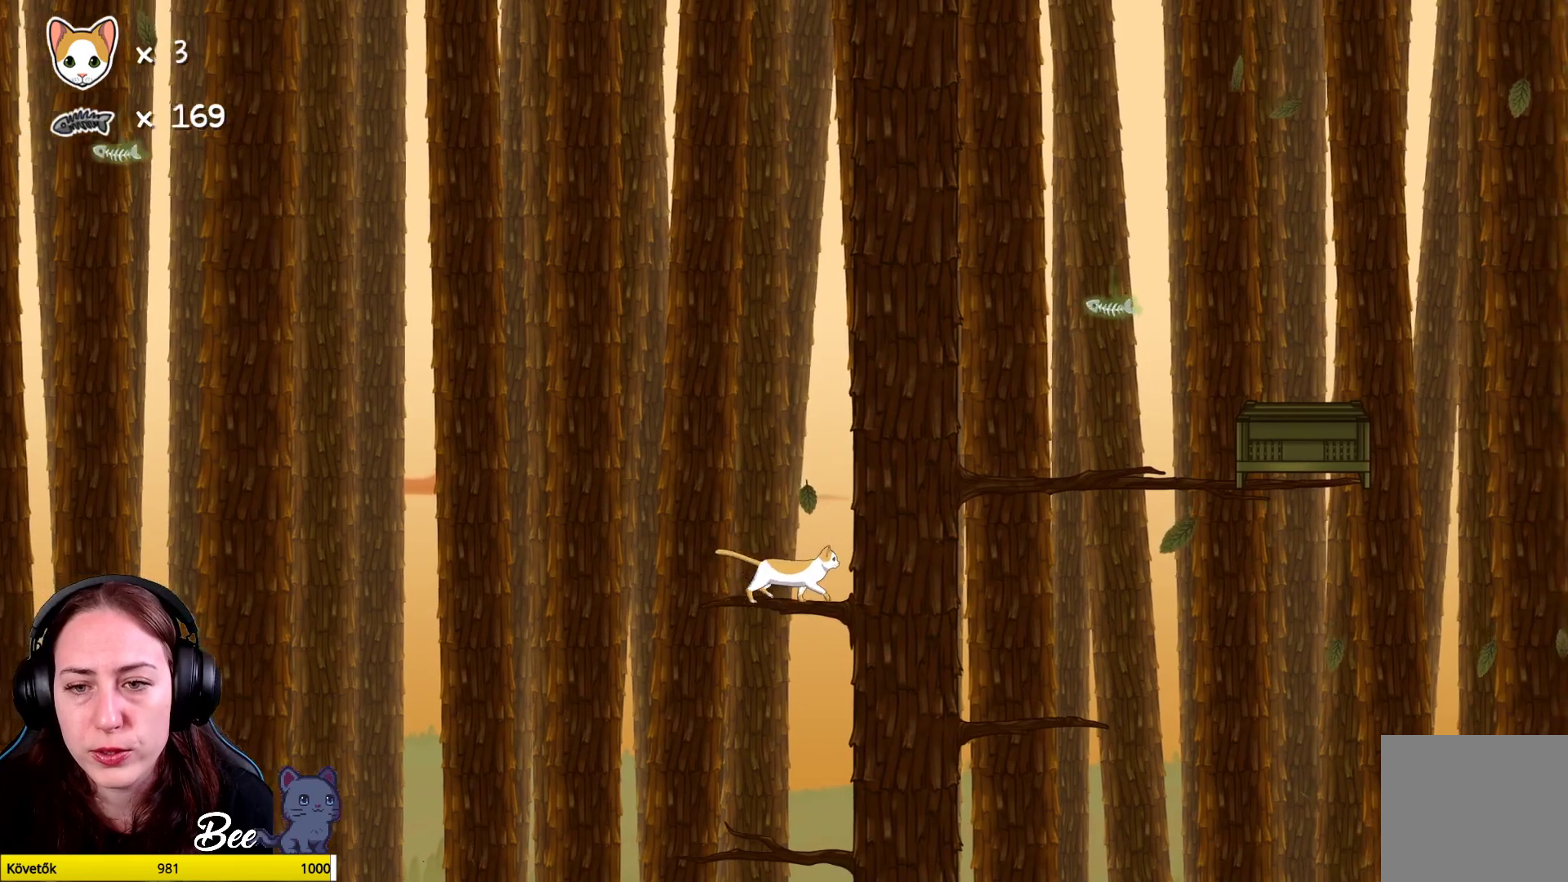
{"buttons": [], "left_stick": "center", "right_stick": "center", "events": [[100, "A", "up"], [183, "A", "down"], [317, "A", "up"], [450, "left_stick", "center"]]}
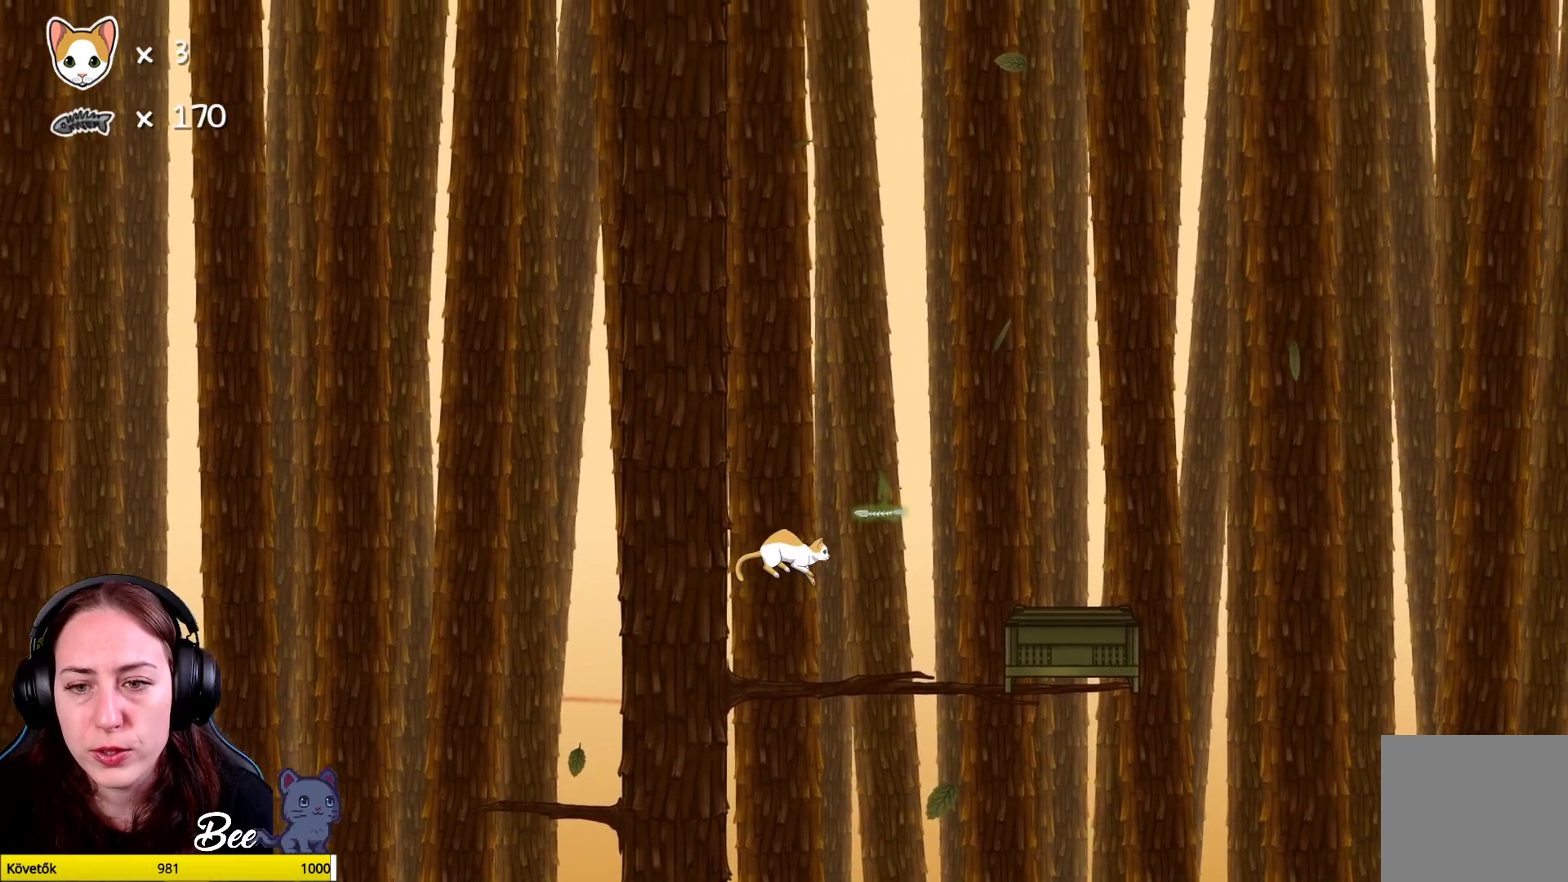
{"buttons": [], "left_stick": "center", "right_stick": "center", "events": []}
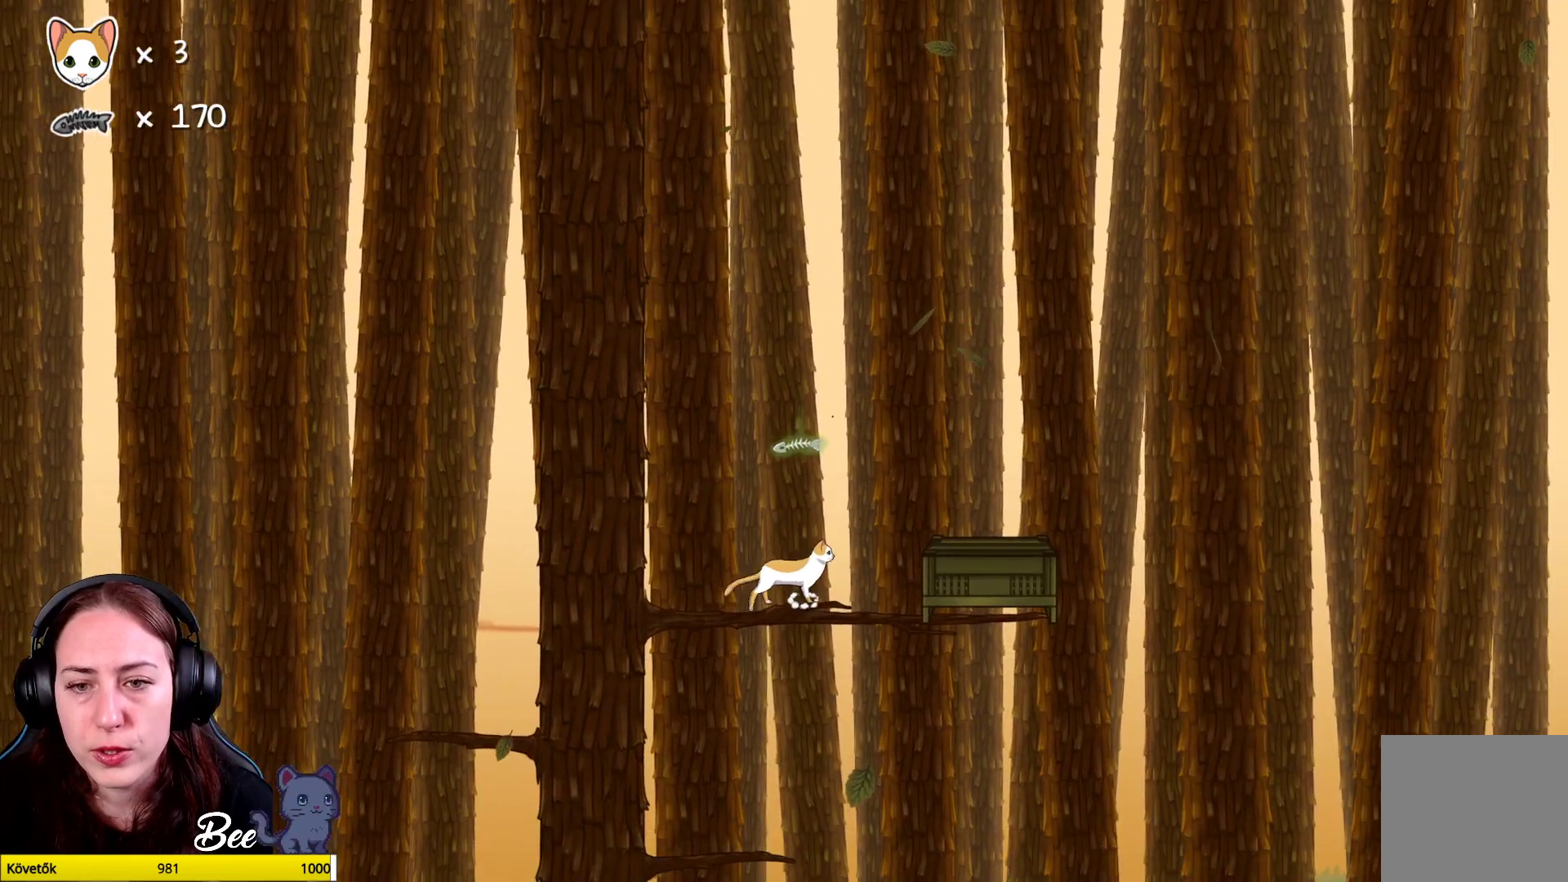
{"buttons": [], "left_stick": "center", "right_stick": "center", "events": [[133, "A", "down"], [233, "A", "up"], [333, "A", "down"], [450, "A", "up"]]}
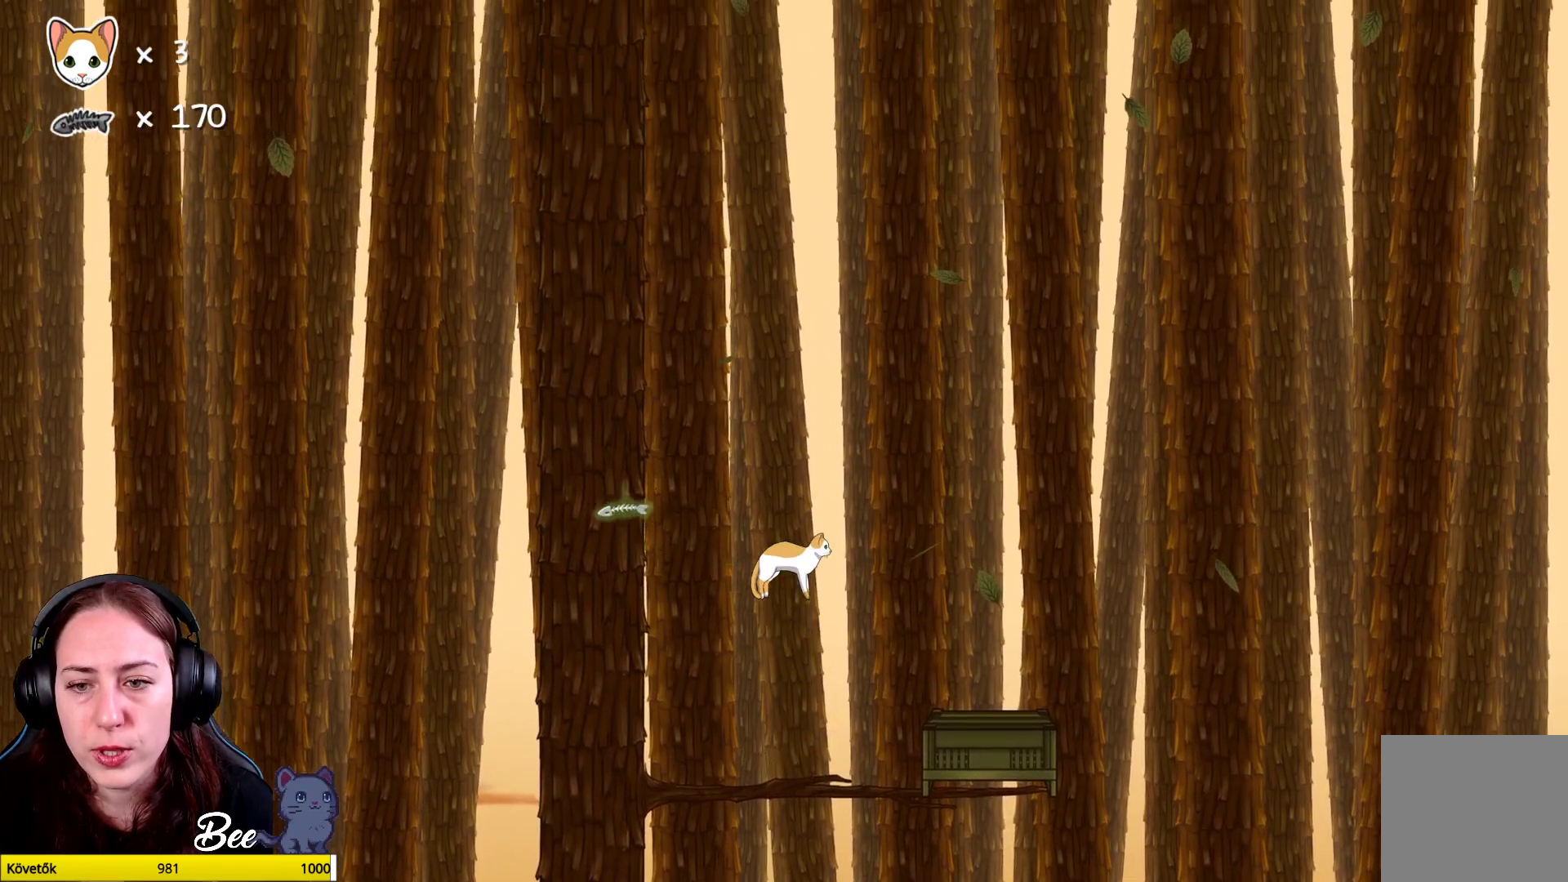
{"buttons": [], "left_stick": "center", "right_stick": "center", "events": []}
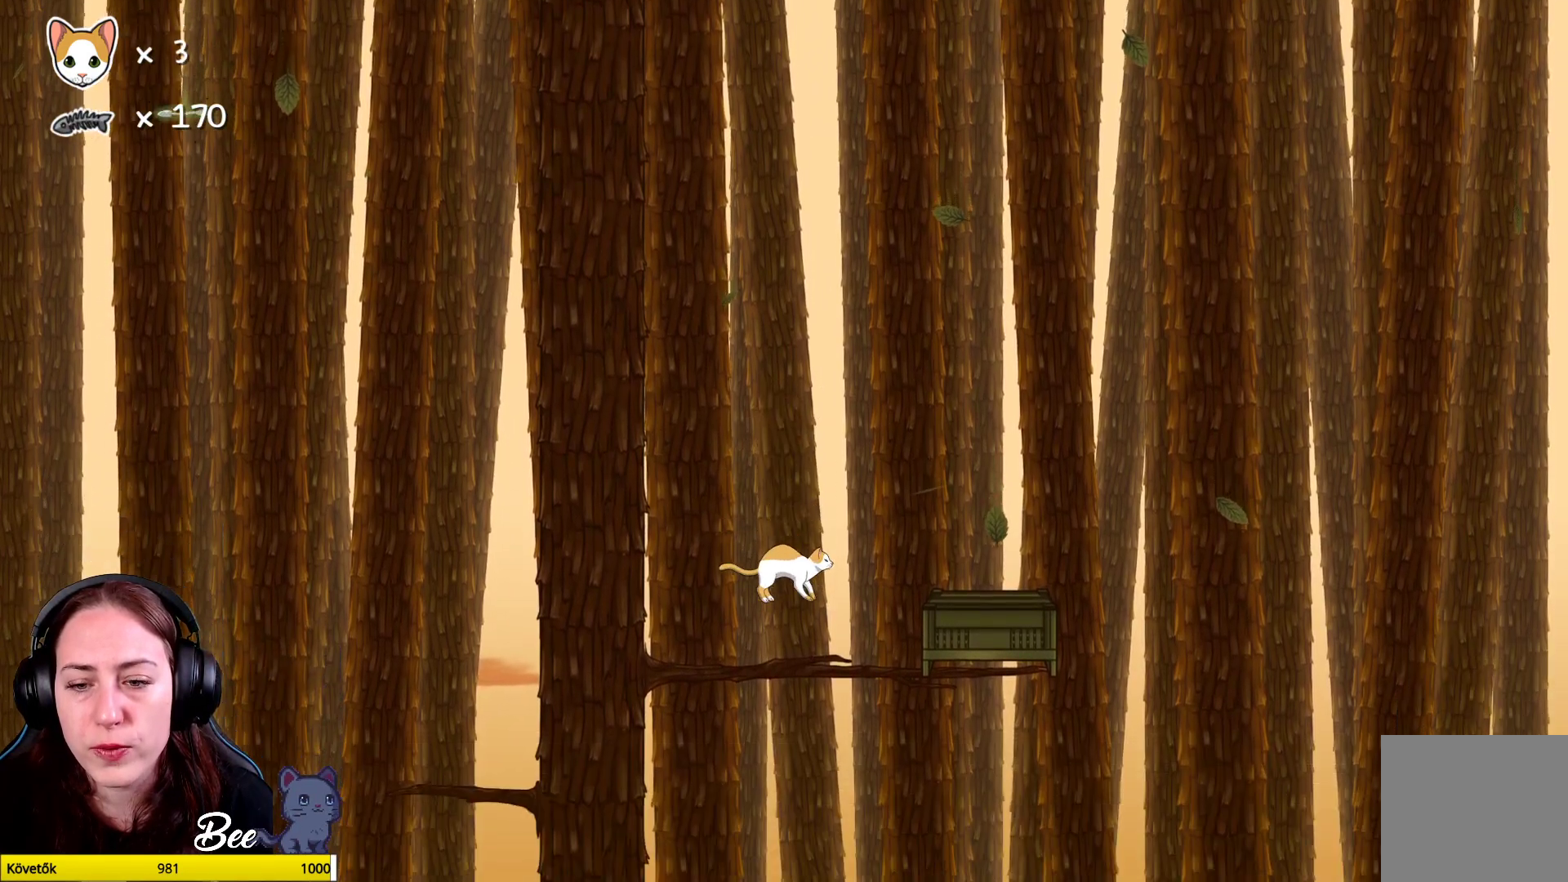
{"buttons": [], "left_stick": "up-right", "right_stick": "center", "events": [[67, "left_stick", "up-right"]]}
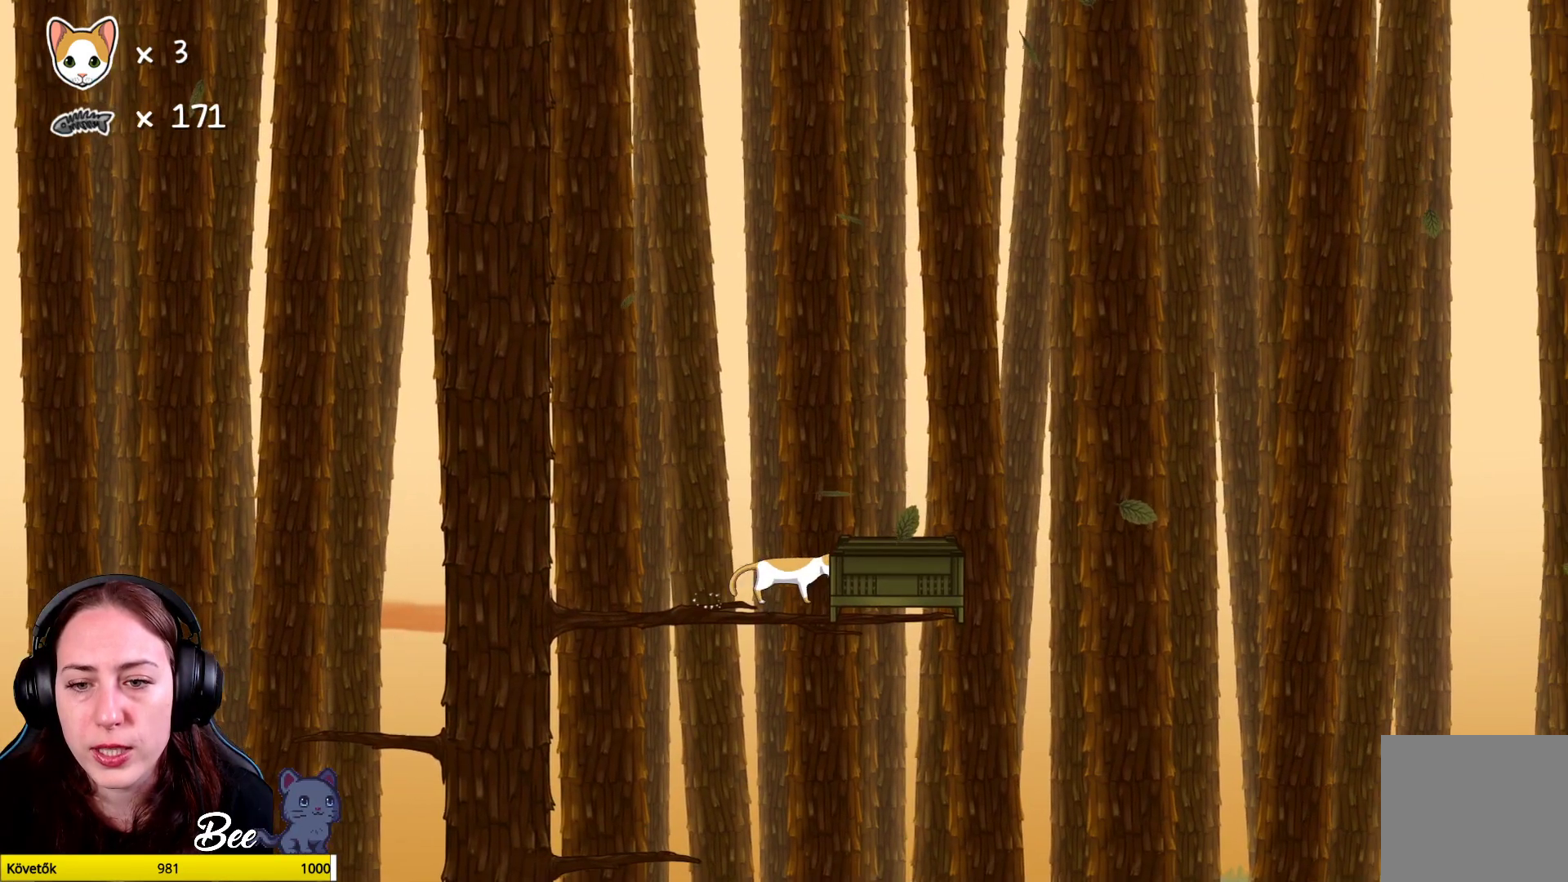
{"buttons": [], "left_stick": "up-right", "right_stick": "center", "events": []}
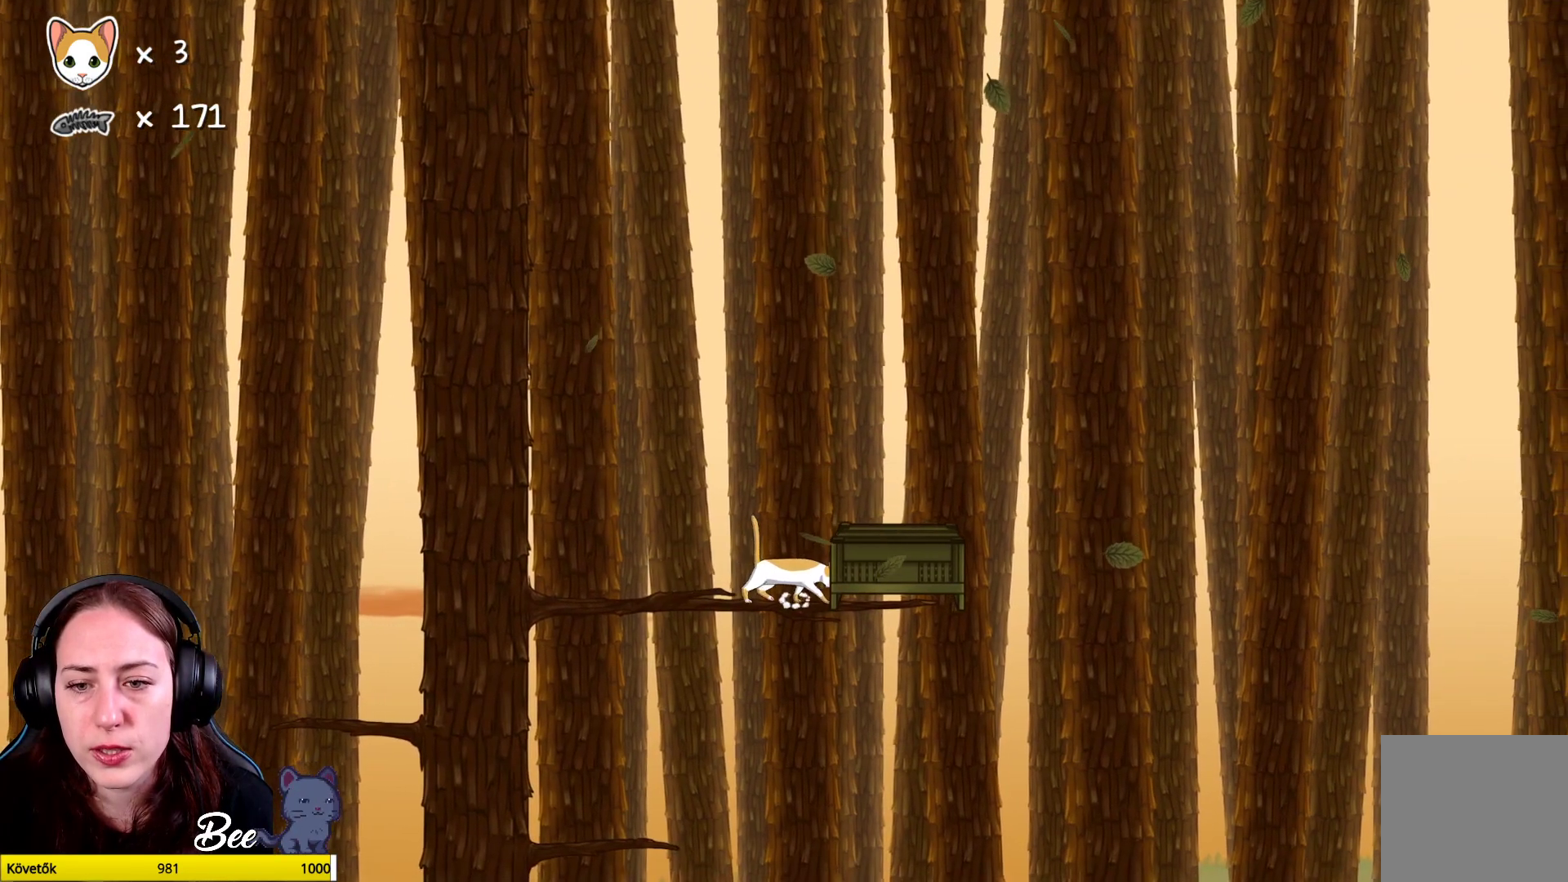
{"buttons": [], "left_stick": "up-right", "right_stick": "center", "events": []}
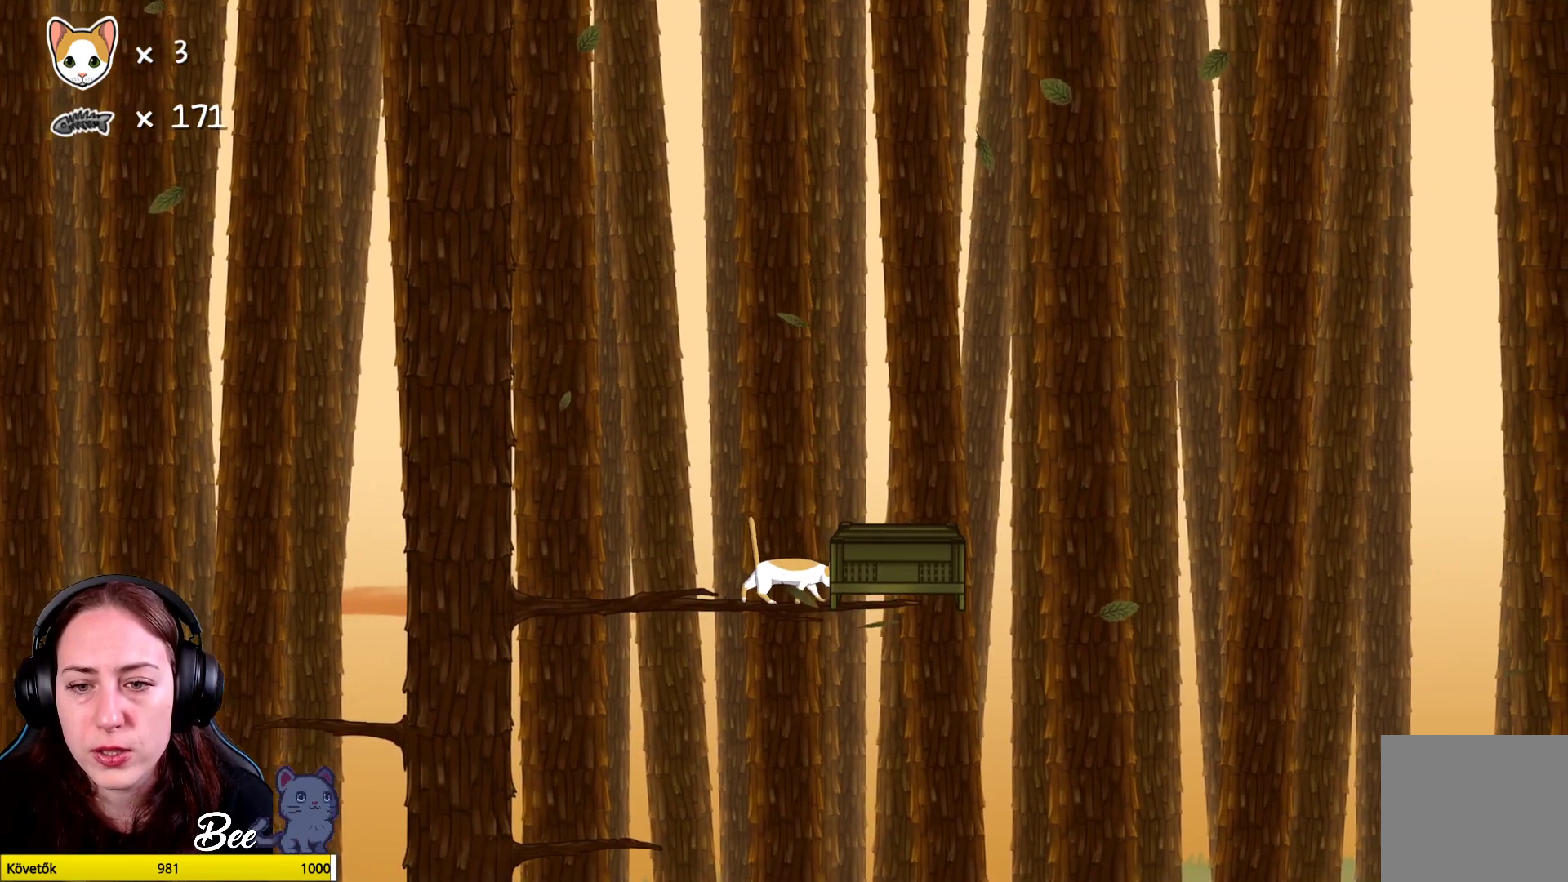
{"buttons": [], "left_stick": "up-right", "right_stick": "center", "events": []}
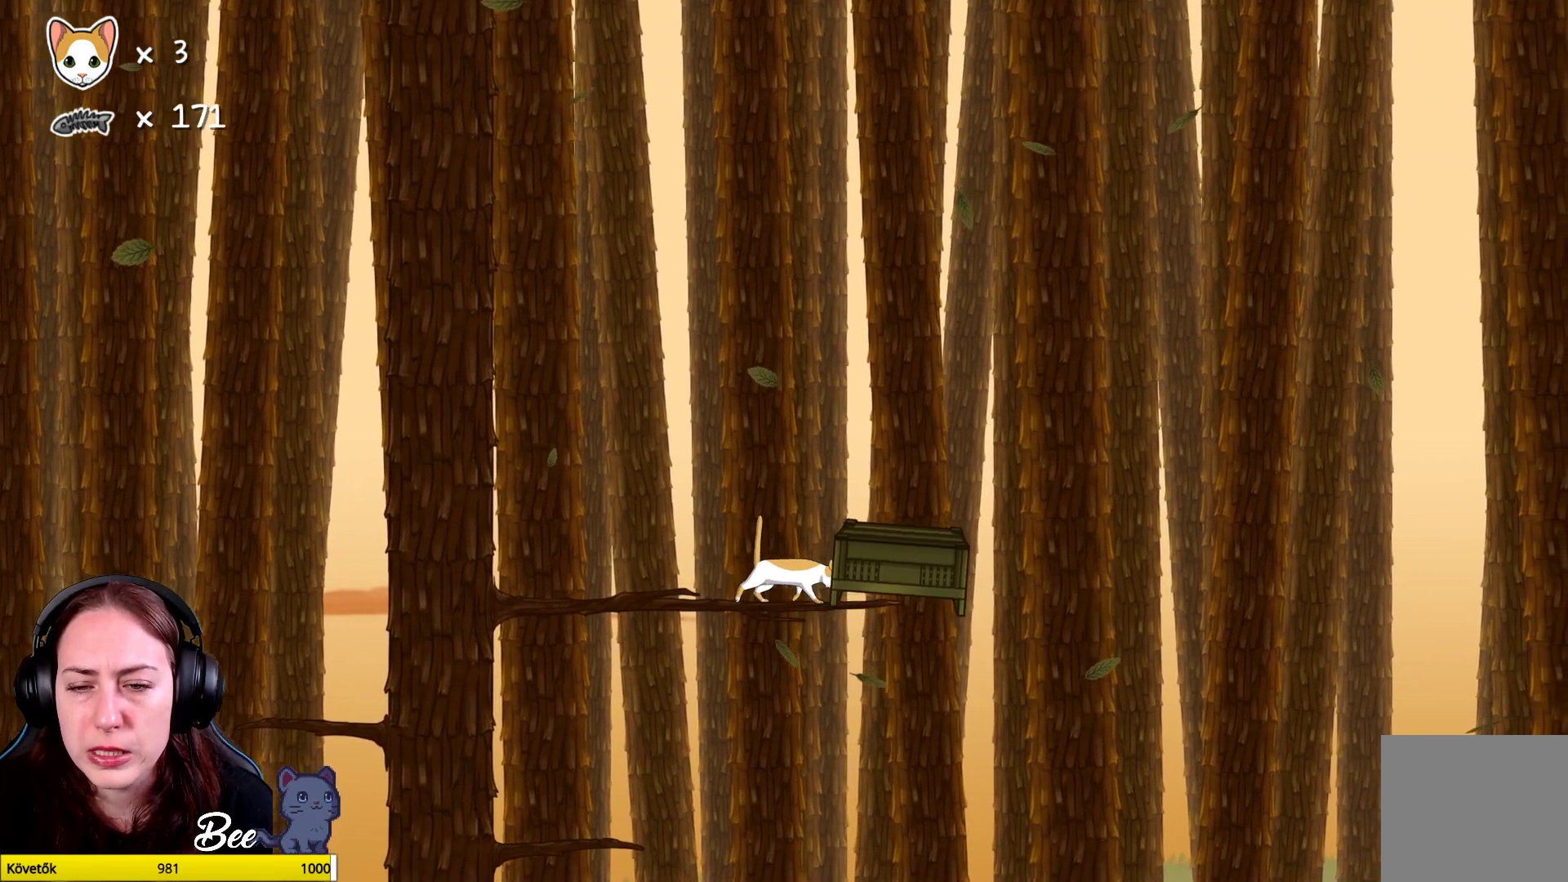
{"buttons": [], "left_stick": "center", "right_stick": "center", "events": [[433, "left_stick", "center"]]}
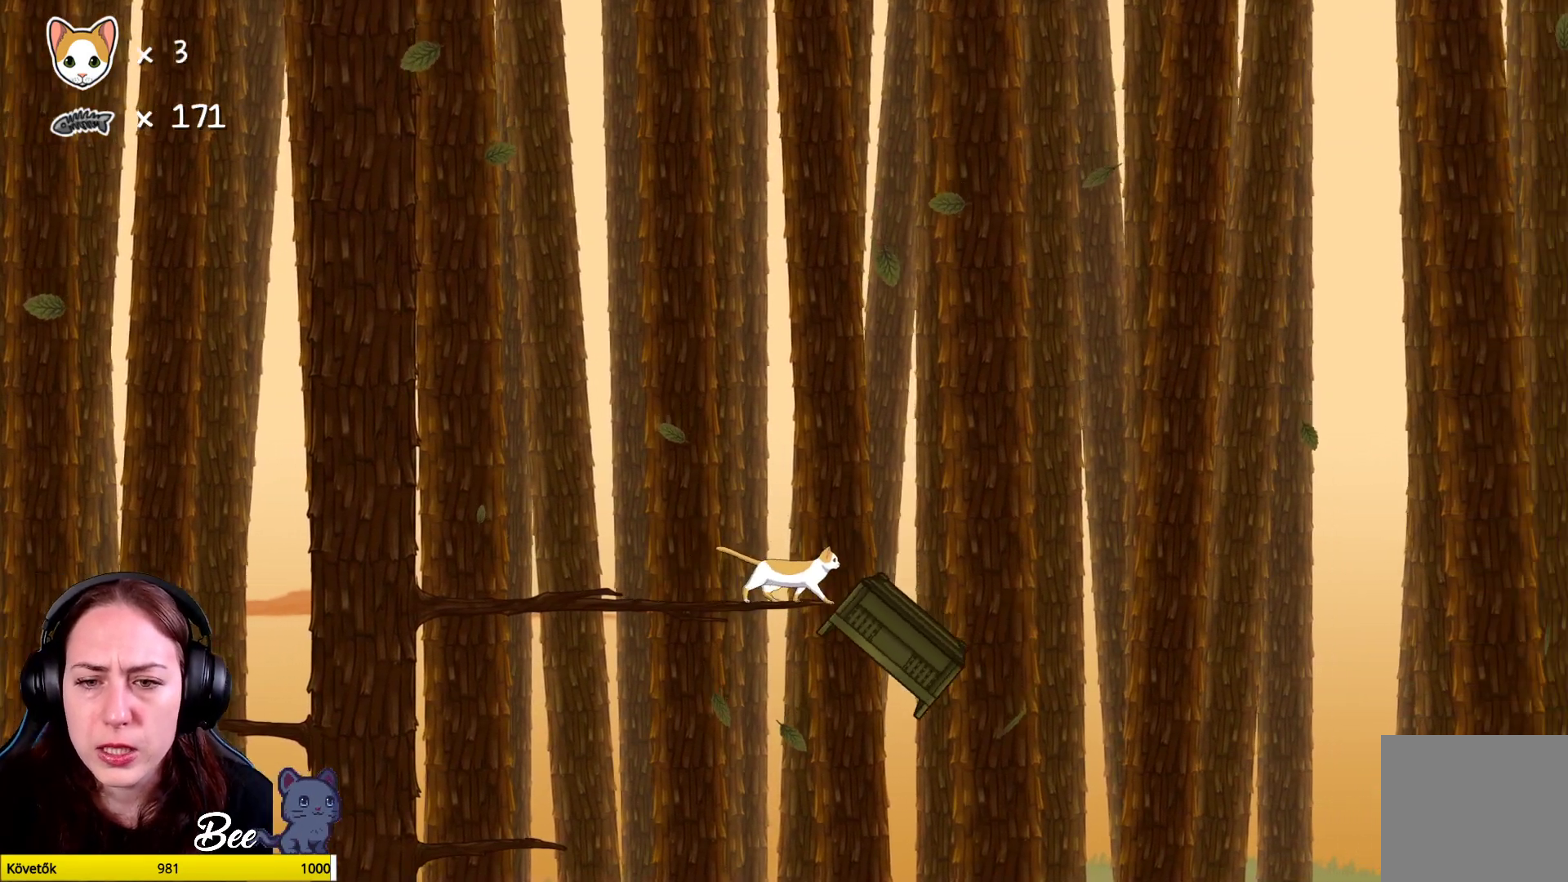
{"buttons": [], "left_stick": "center", "right_stick": "center", "events": []}
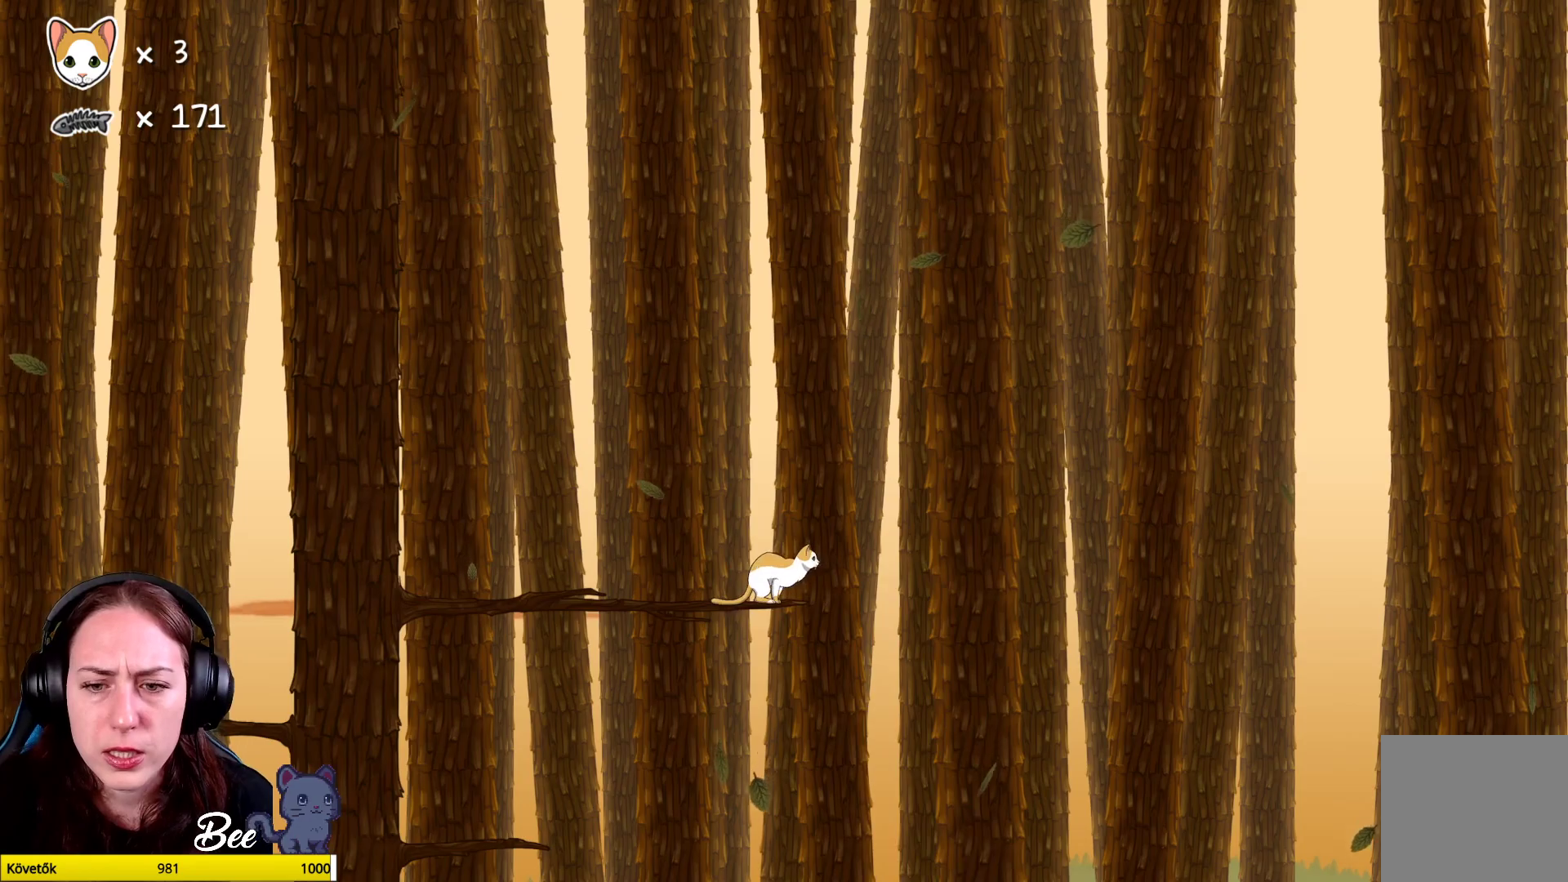
{"buttons": [], "left_stick": "center", "right_stick": "center", "events": []}
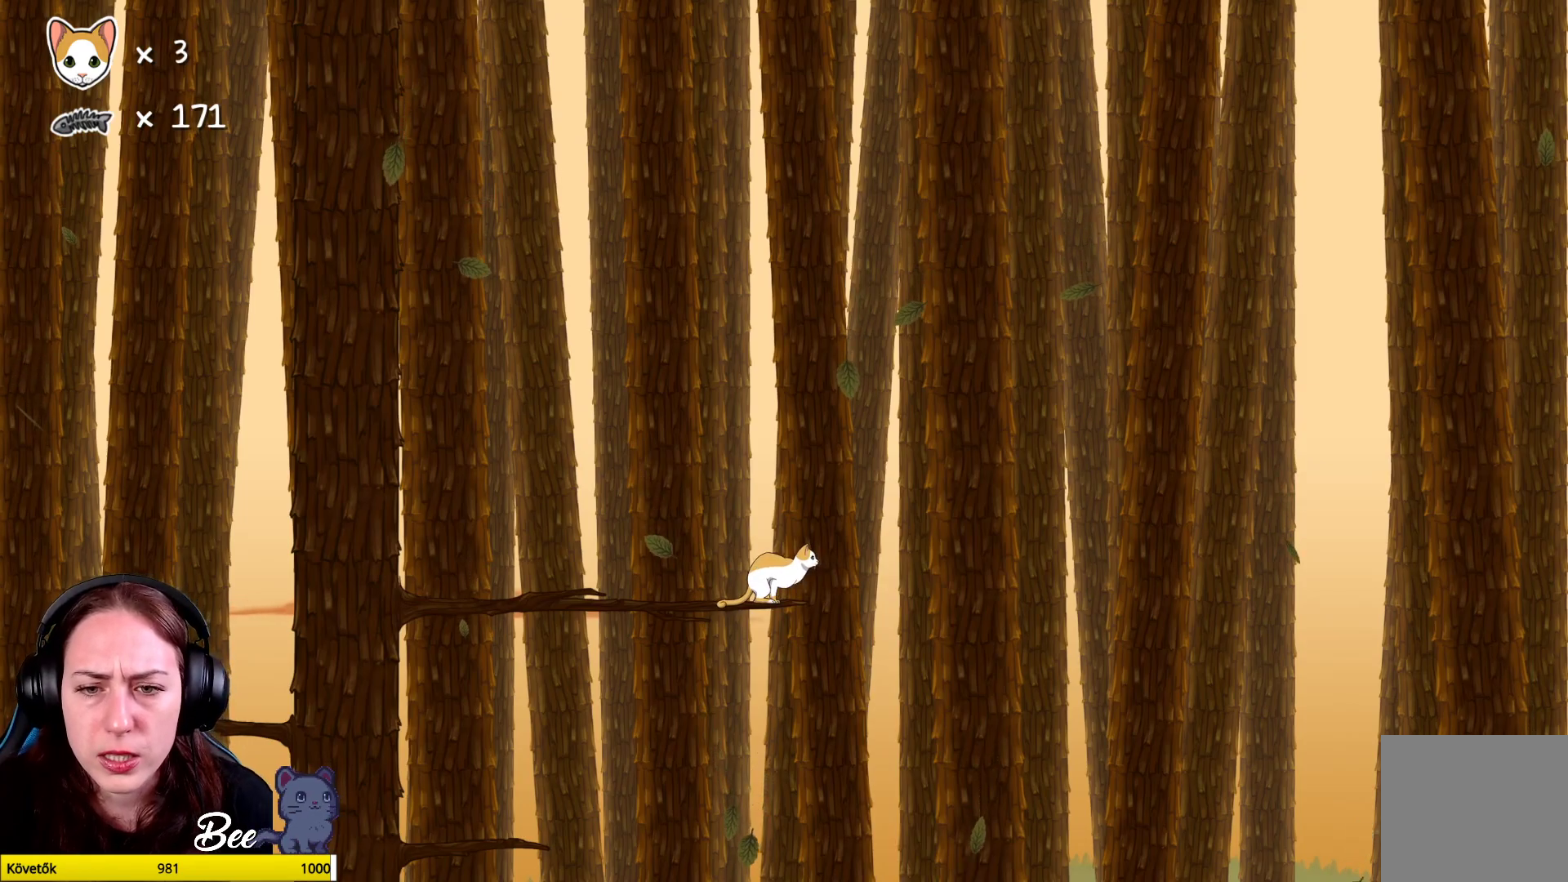
{"buttons": [], "left_stick": "center", "right_stick": "center", "events": [[150, "left_stick", "up-right"], [317, "left_stick", "center"]]}
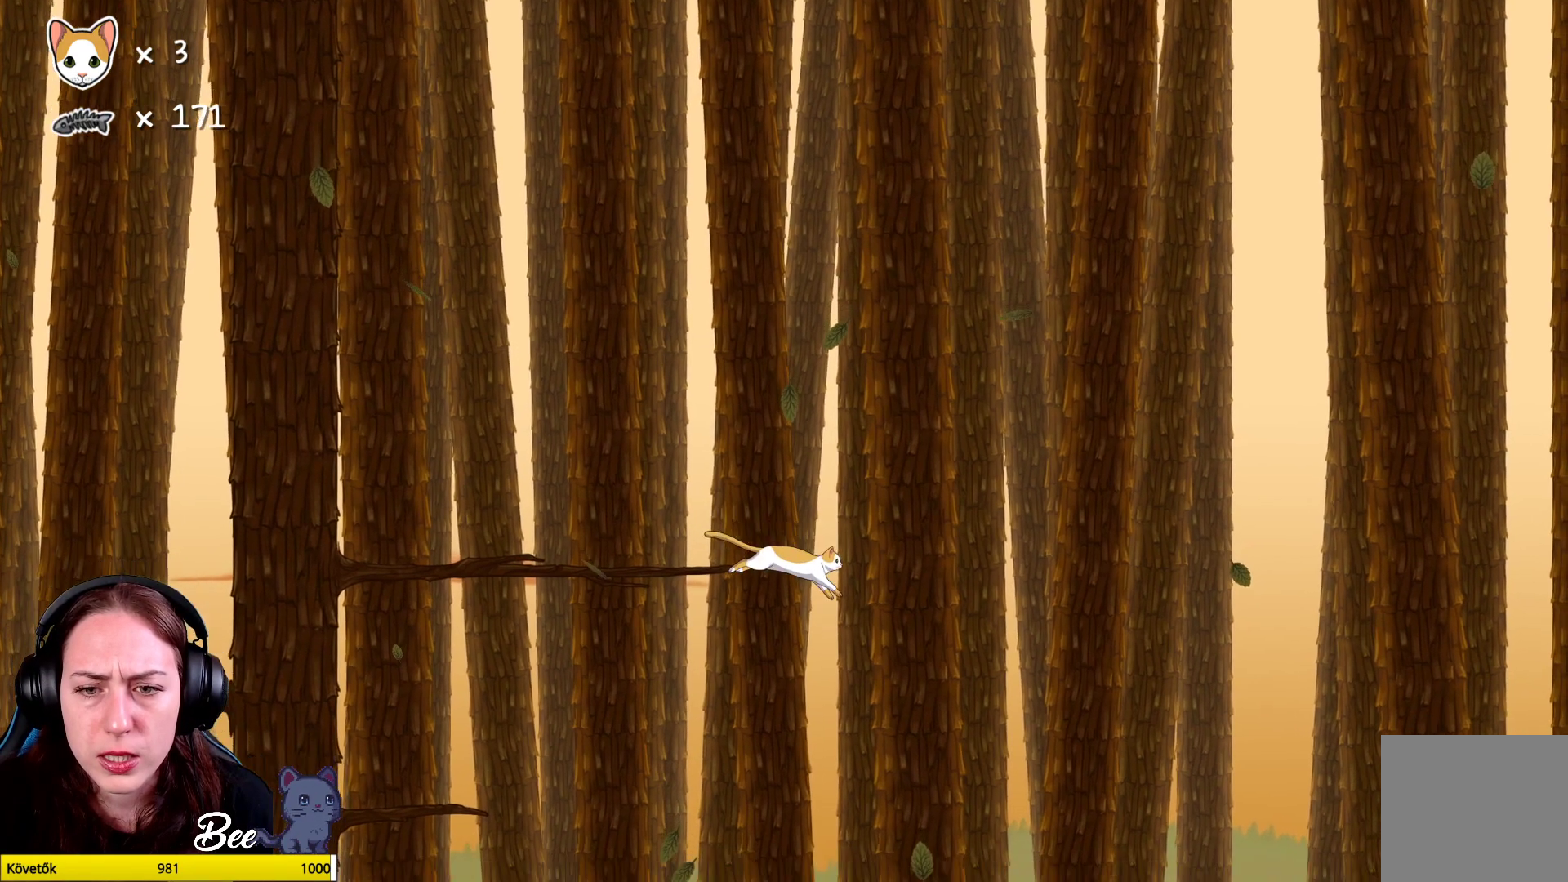
{"buttons": [], "left_stick": "center", "right_stick": "center", "events": [[200, "left_stick", "up-right"], [300, "left_stick", "center"]]}
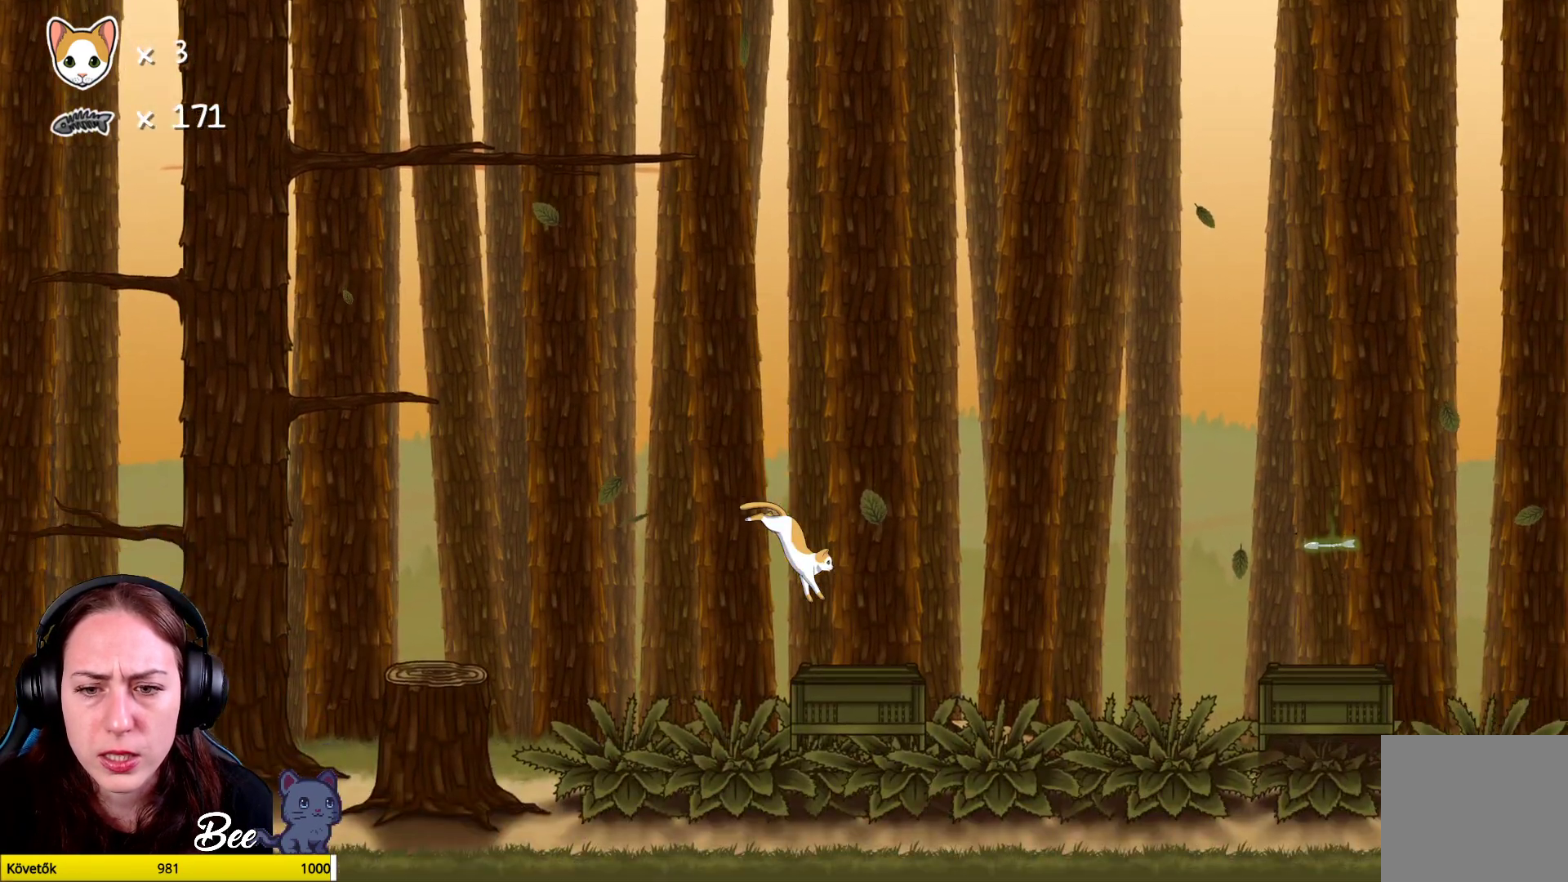
{"buttons": [], "left_stick": "center", "right_stick": "center", "events": [[267, "left_stick", "right"], [433, "left_stick", "center"]]}
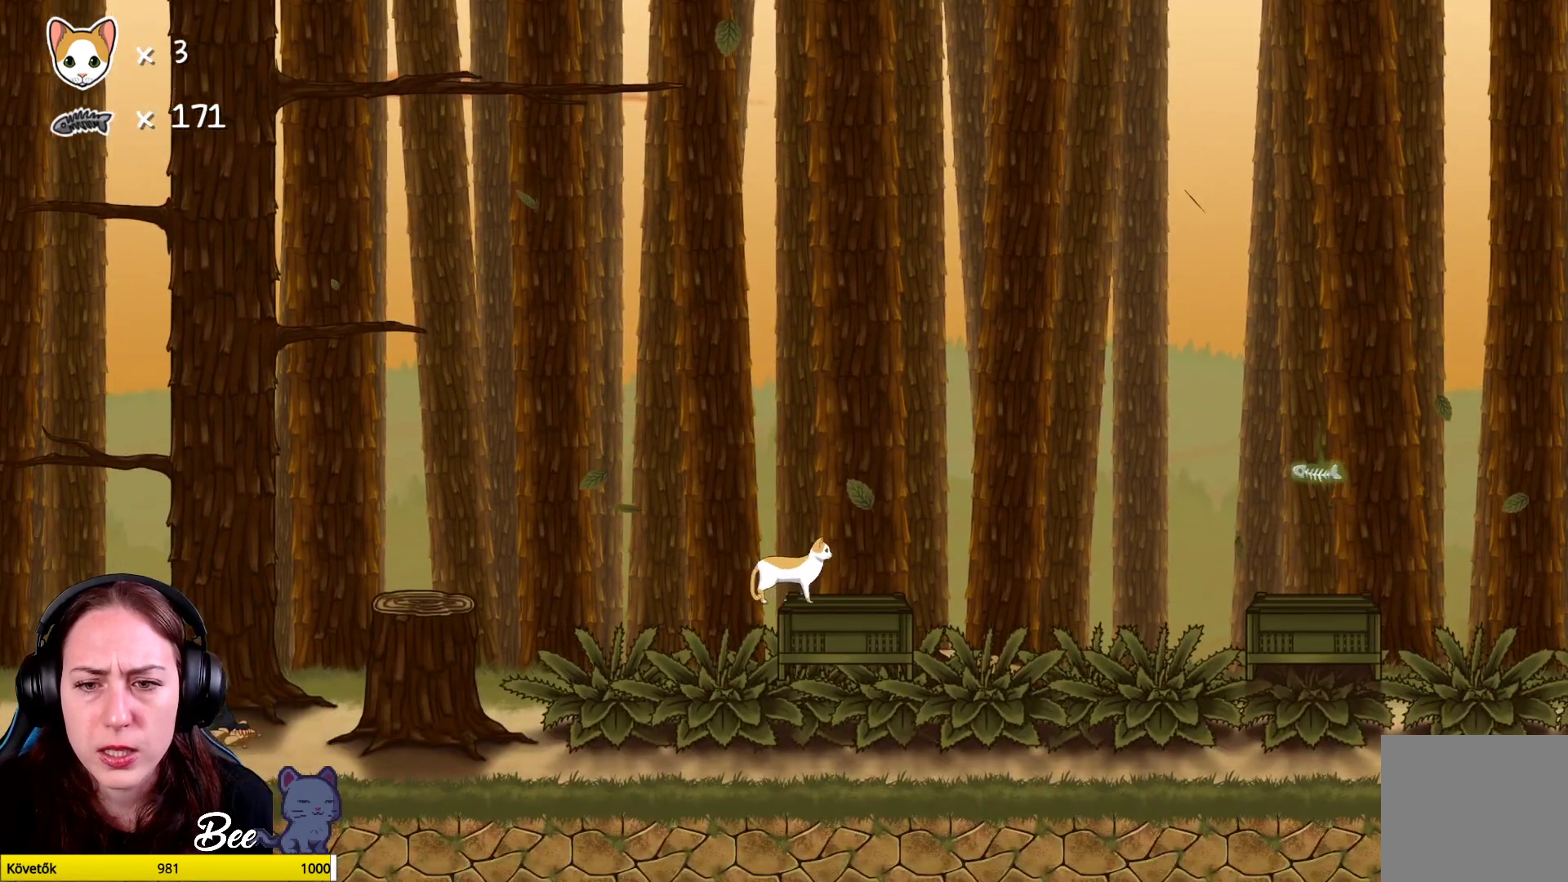
{"buttons": [], "left_stick": "right", "right_stick": "center", "events": [[450, "left_stick", "right"]]}
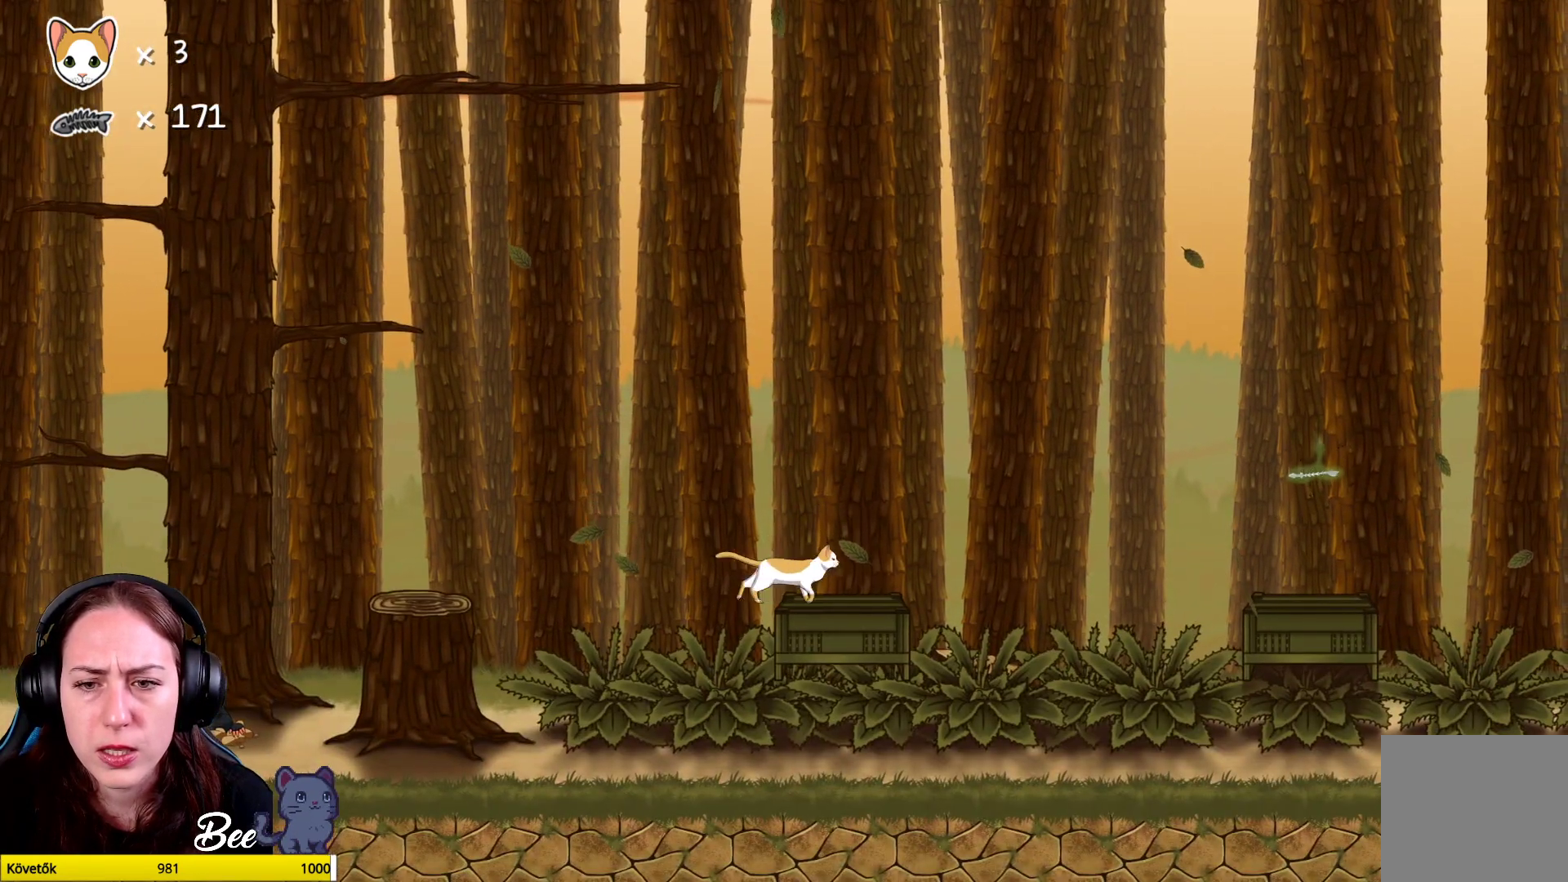
{"buttons": ["A"], "left_stick": "up-right", "right_stick": "center", "events": [[200, "A", "down"], [217, "left_stick", "up-right"], [367, "A", "up"], [417, "A", "down"]]}
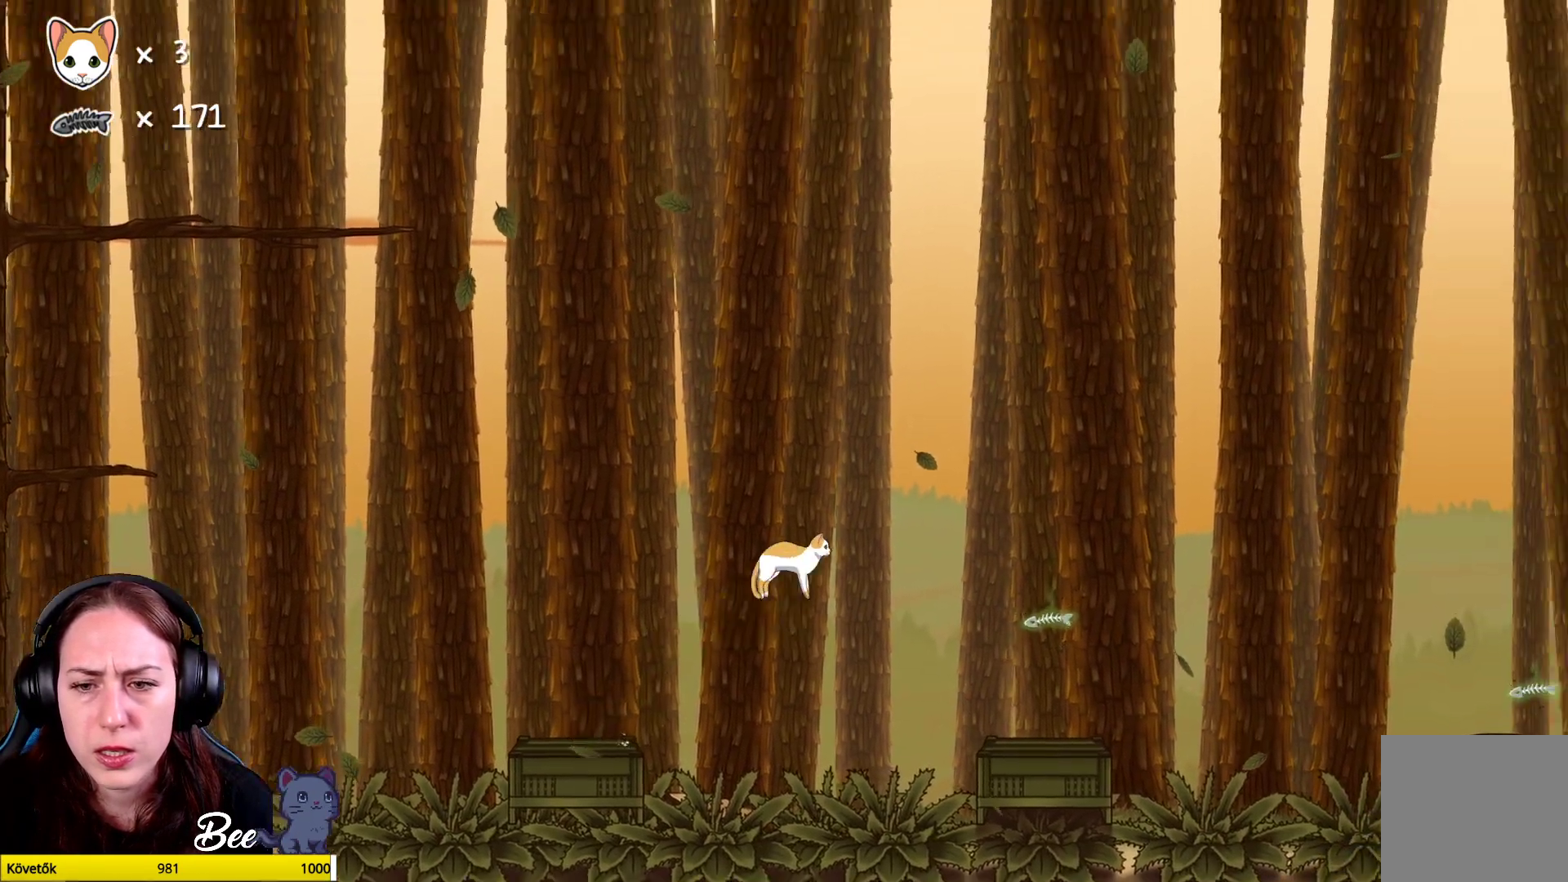
{"buttons": [], "left_stick": "up-right", "right_stick": "center", "events": [[50, "A", "up"]]}
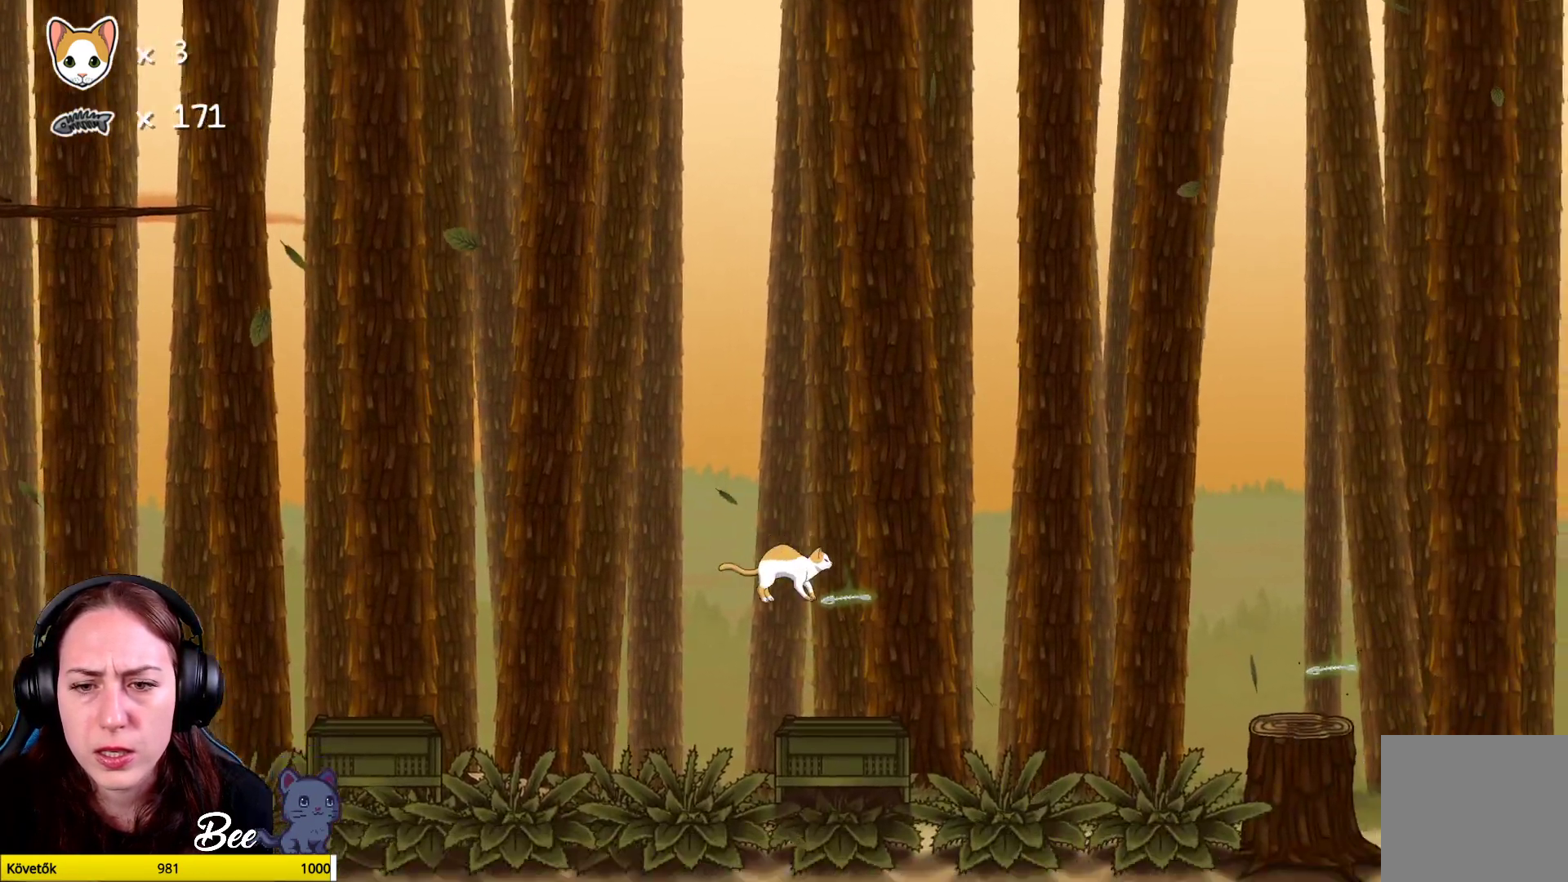
{"buttons": [], "left_stick": "center", "right_stick": "center", "events": [[100, "left_stick", "center"]]}
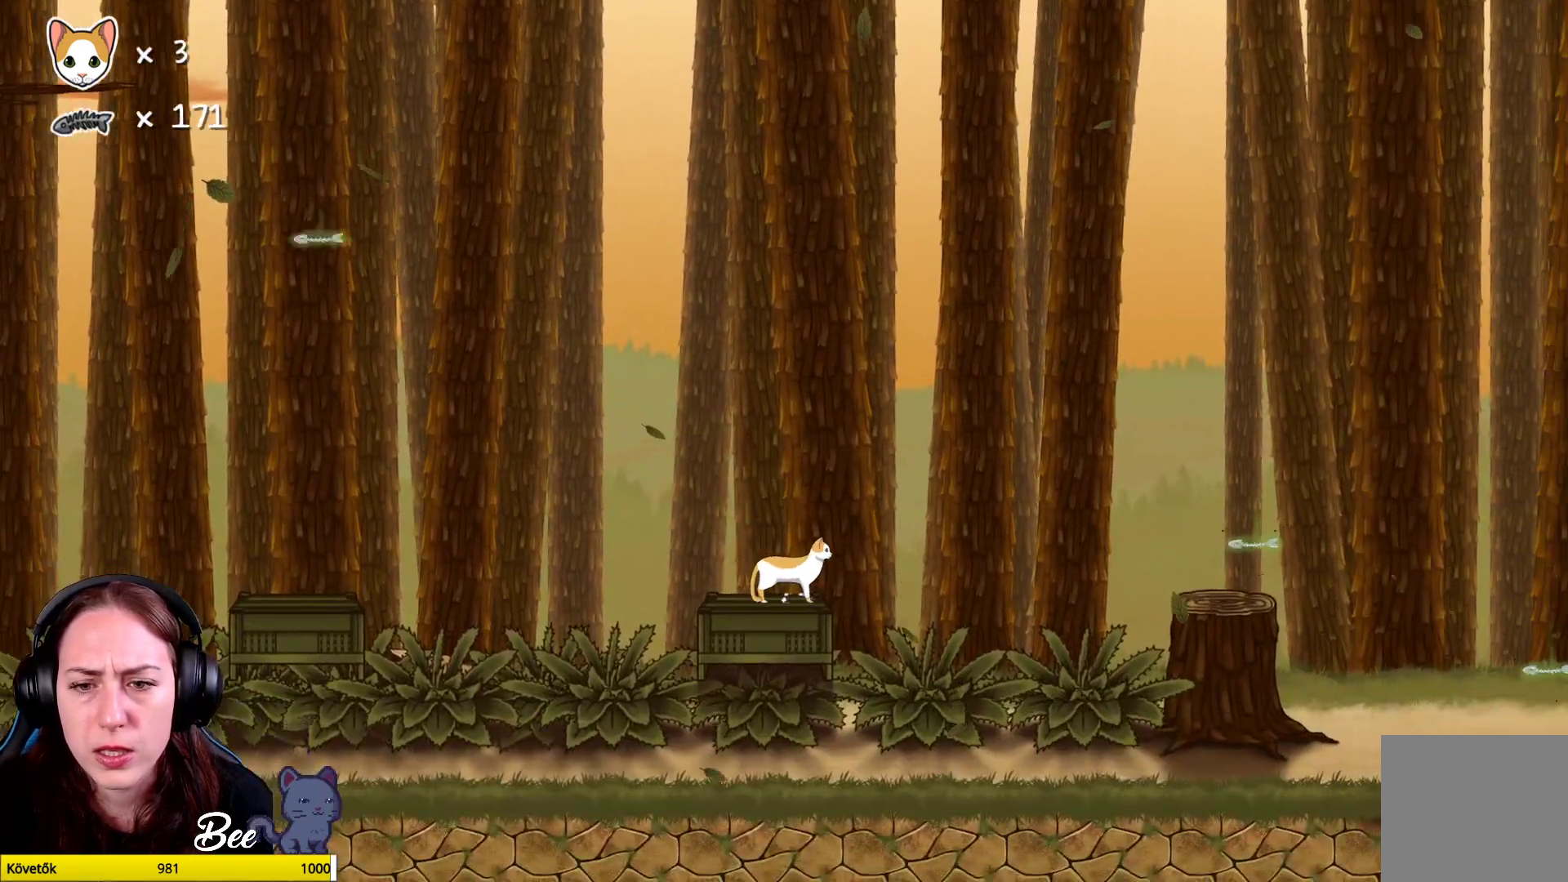
{"buttons": [], "left_stick": "center", "right_stick": "center", "events": [[233, "left_stick", "left"], [467, "left_stick", "center"]]}
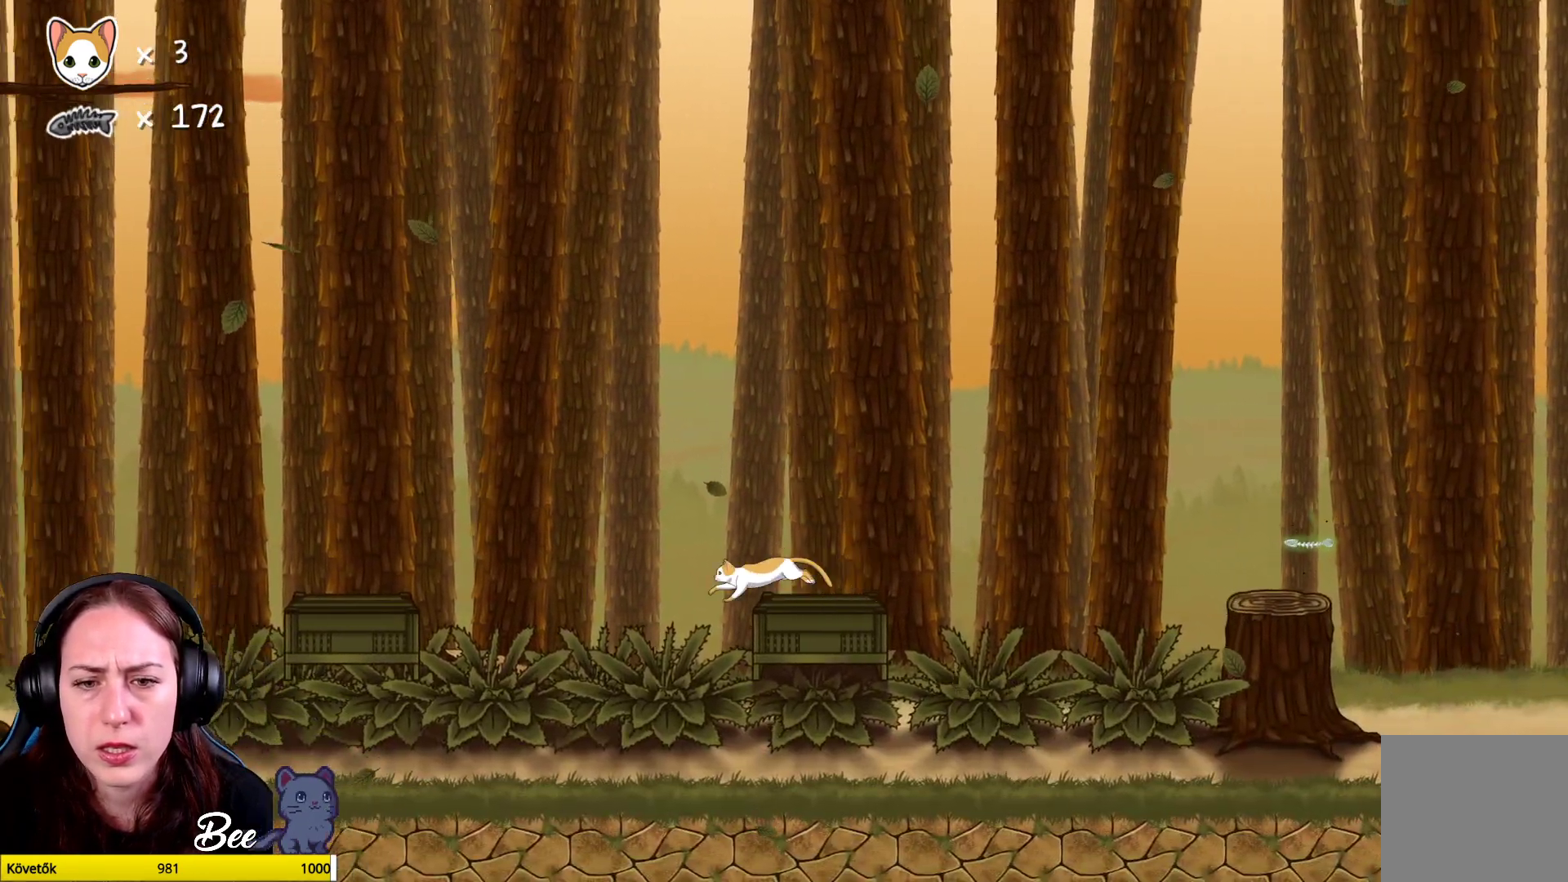
{"buttons": [], "left_stick": "up-right", "right_stick": "center", "events": [[250, "left_stick", "right"], [500, "left_stick", "up-right"]]}
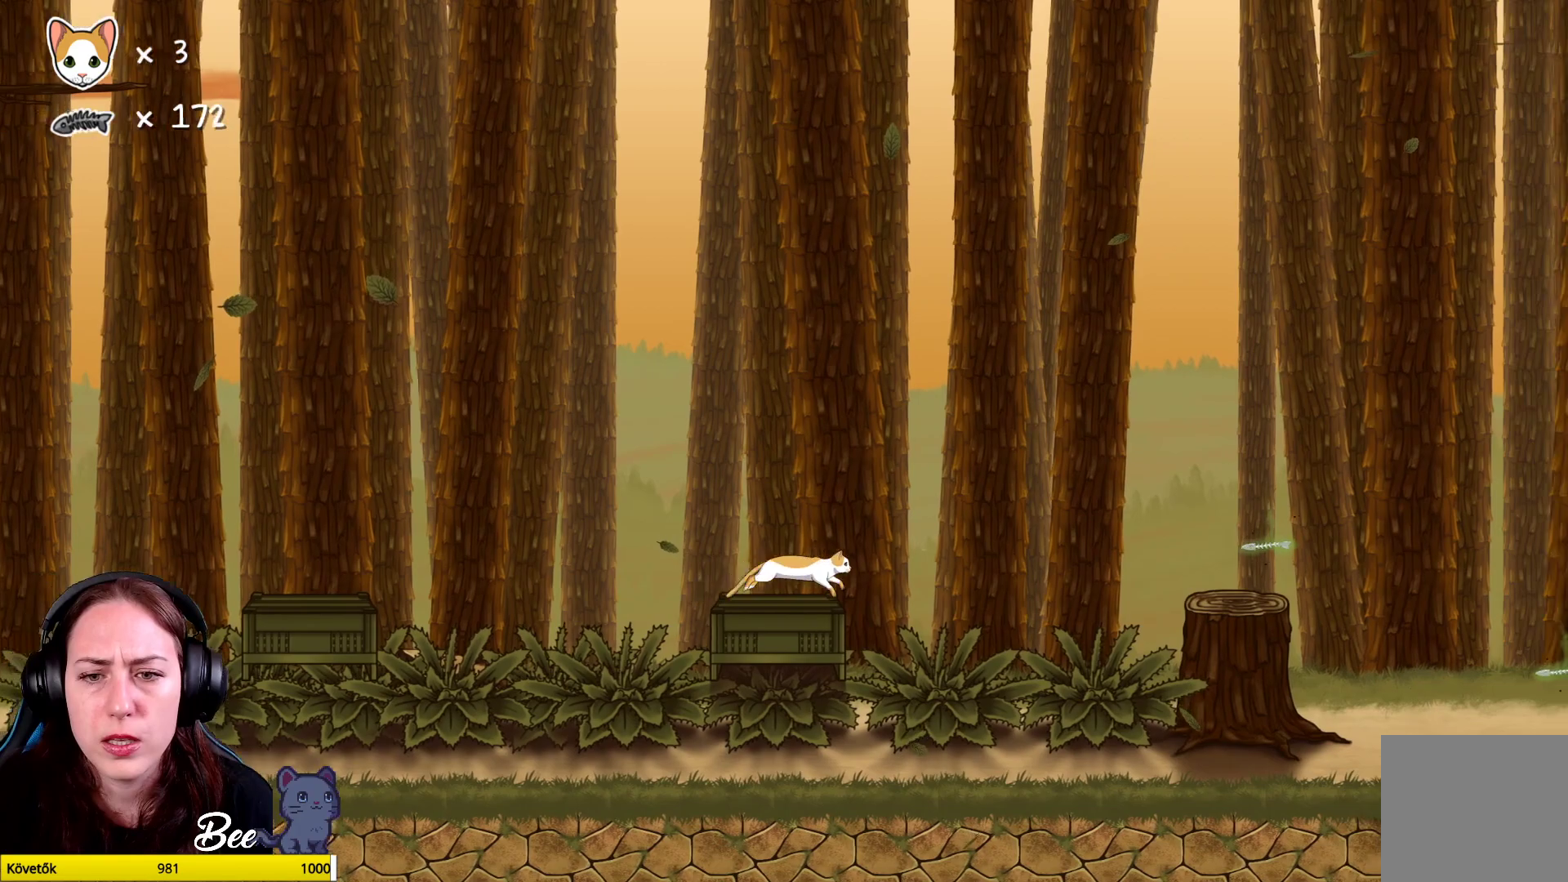
{"buttons": [], "left_stick": "up-right", "right_stick": "center", "events": [[100, "A", "down"], [267, "A", "up"], [333, "A", "down"], [433, "A", "up"]]}
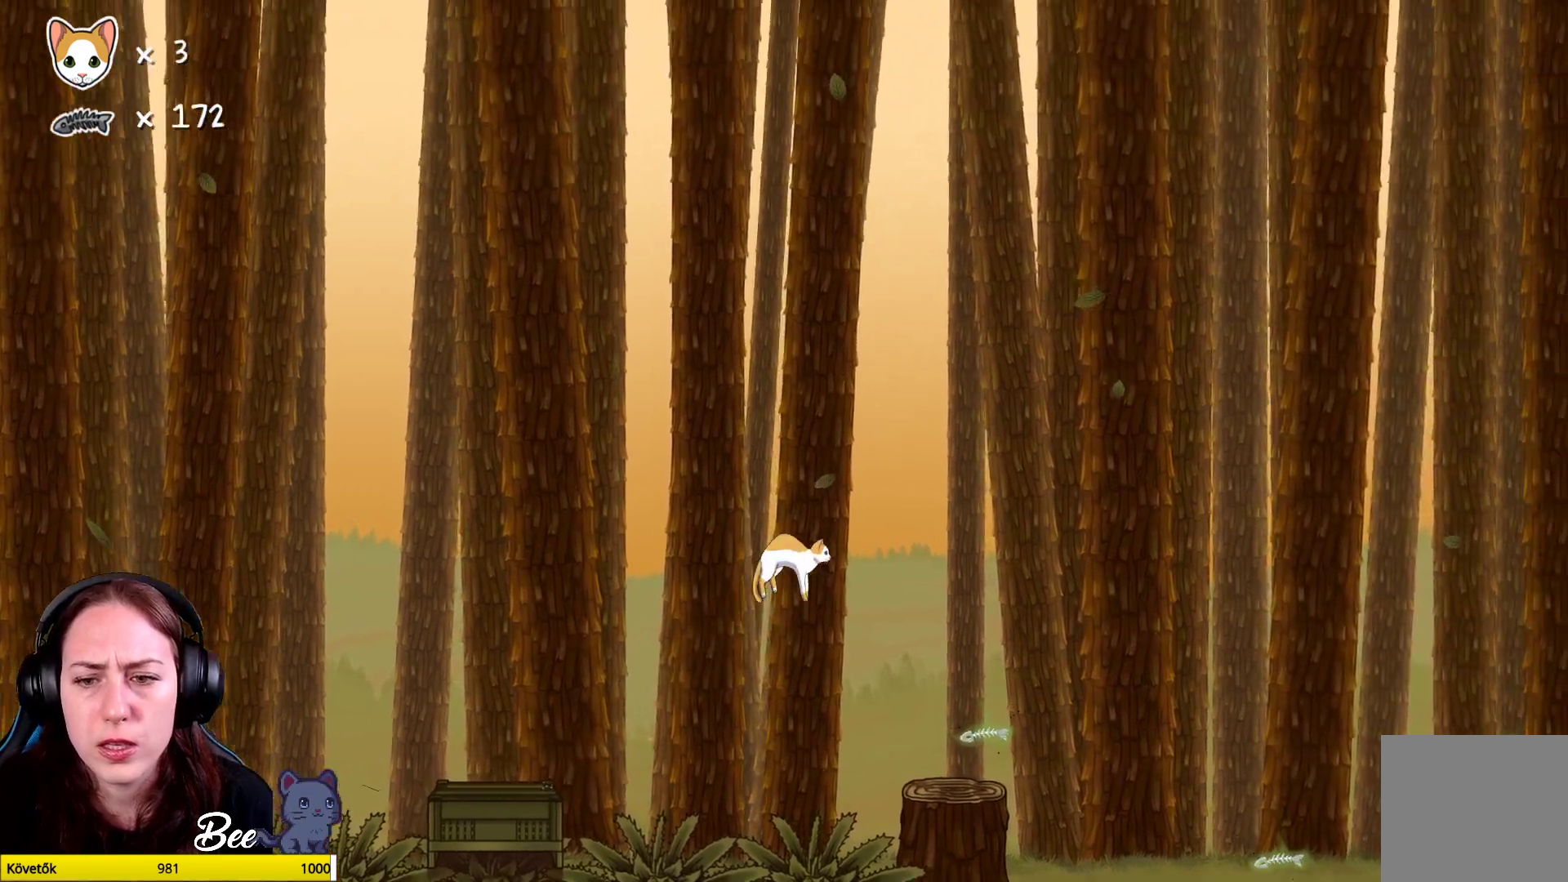
{"buttons": [], "left_stick": "right", "right_stick": "center", "events": [[117, "left_stick", "center"], [417, "left_stick", "right"]]}
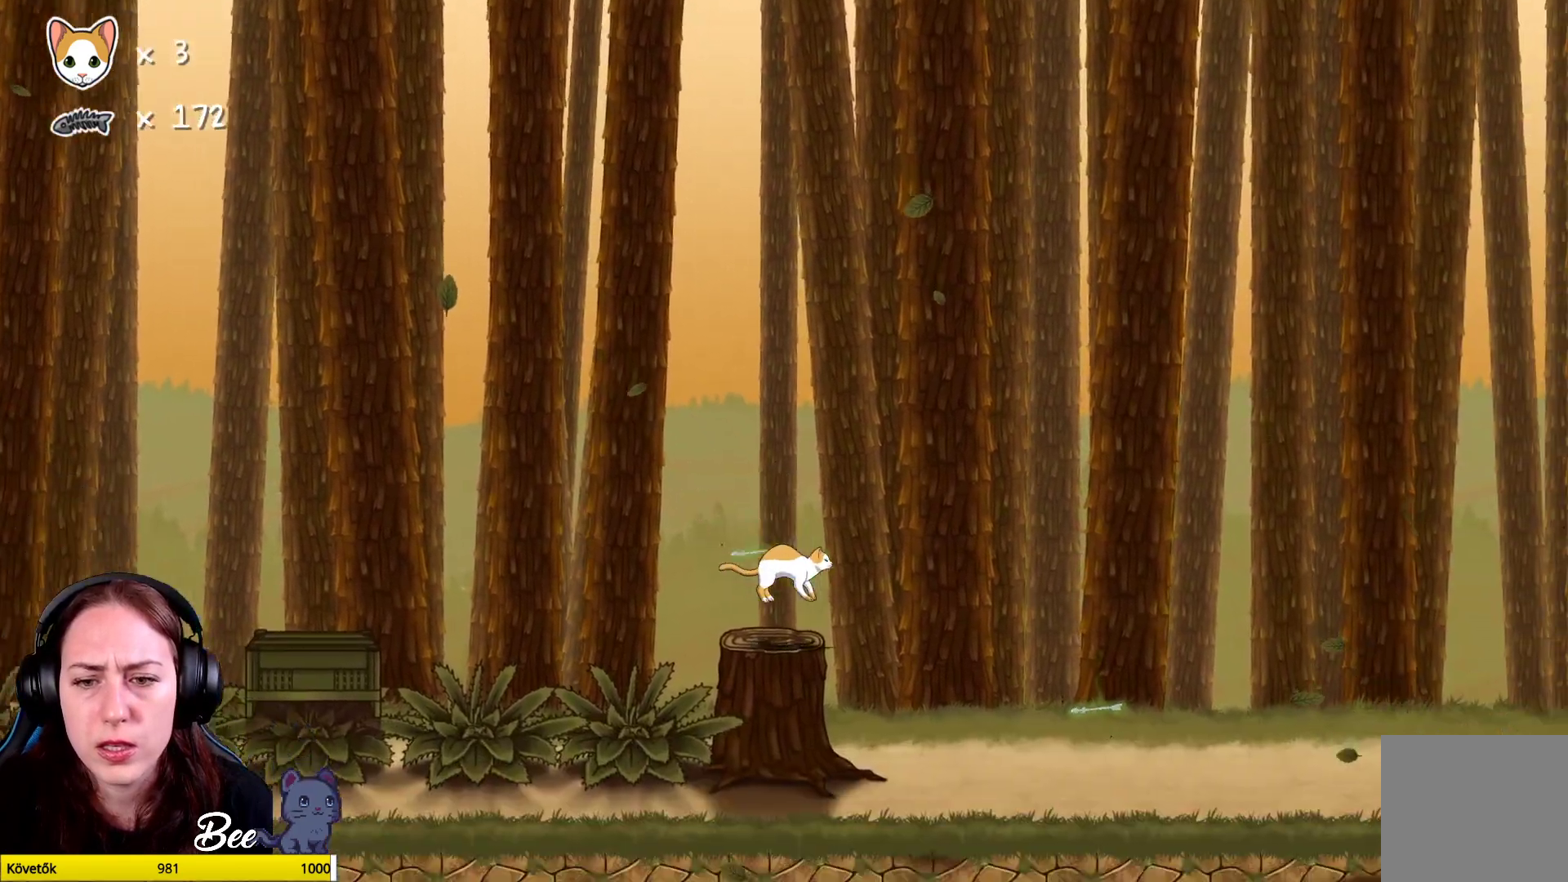
{"buttons": [], "left_stick": "up-right", "right_stick": "center", "events": [[33, "left_stick", "center"], [367, "left_stick", "up-right"]]}
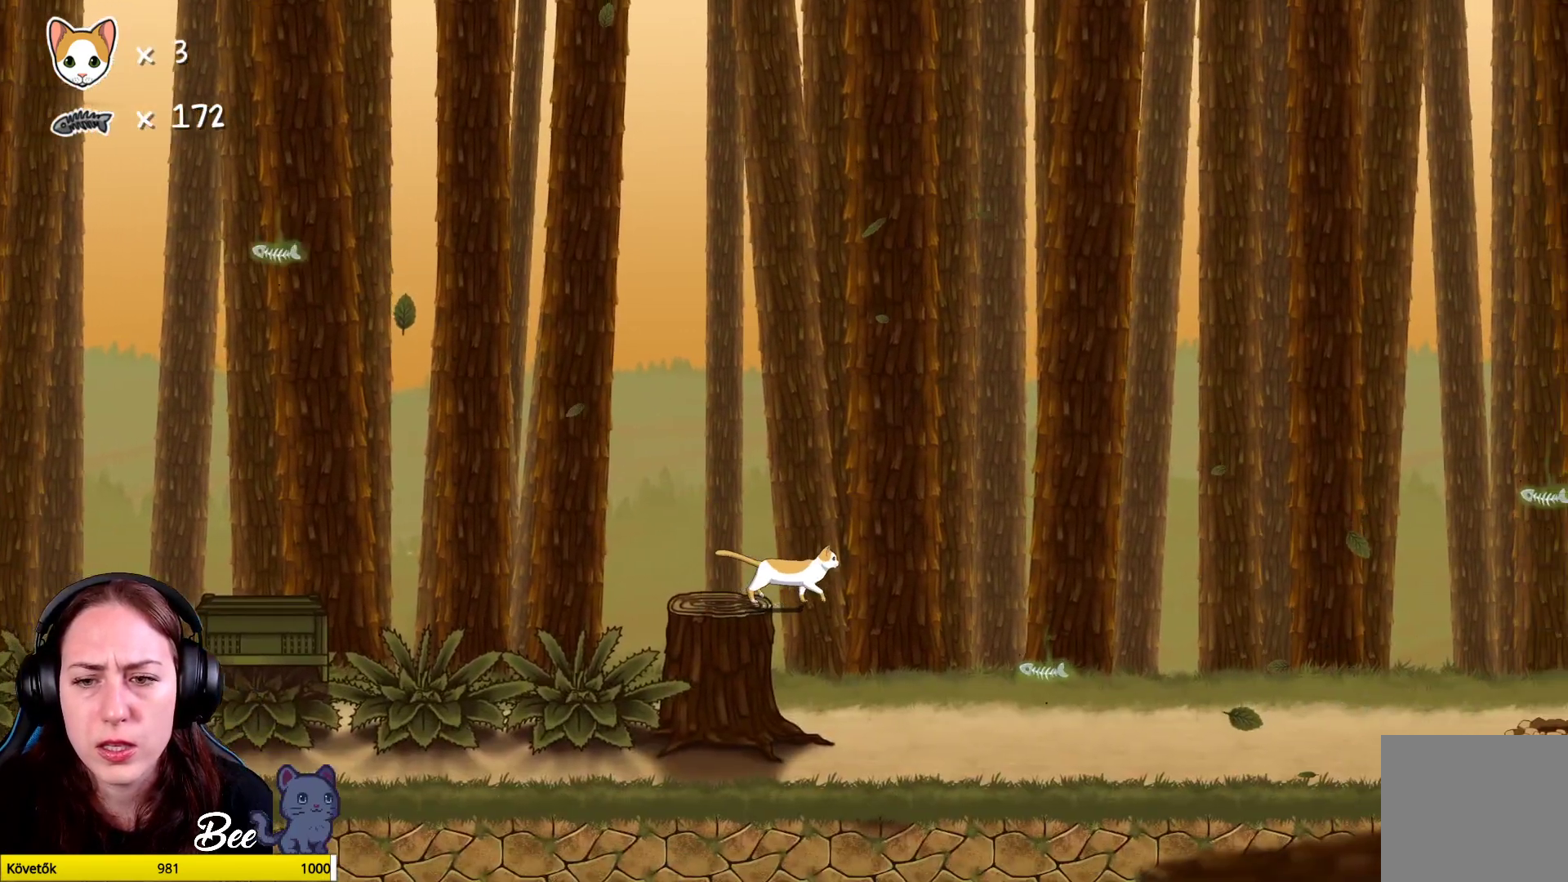
{"buttons": [], "left_stick": "up-right", "right_stick": "center", "events": []}
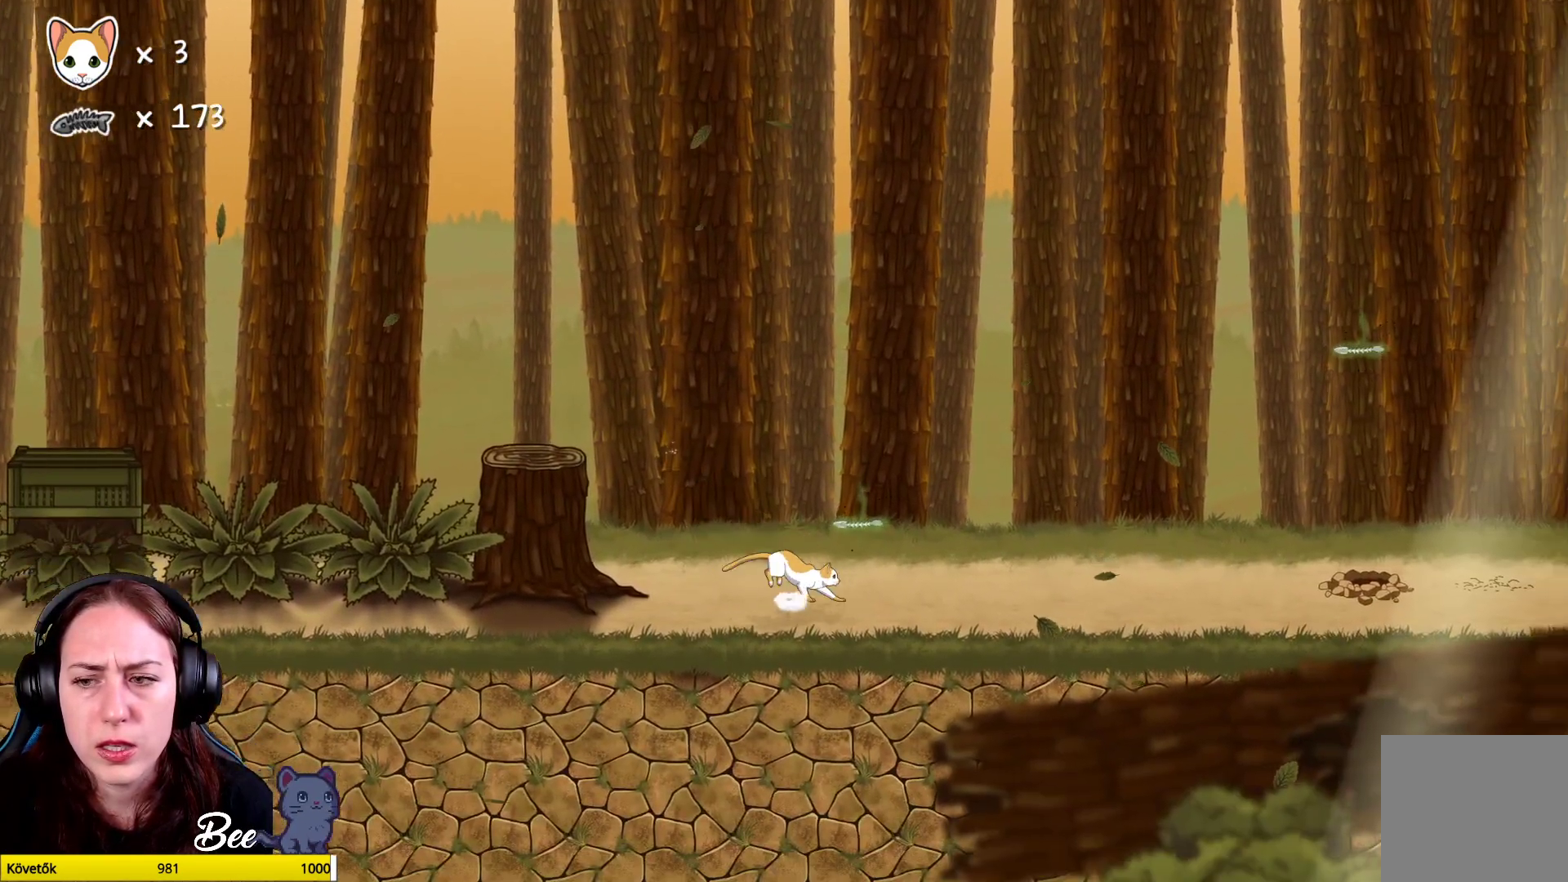
{"buttons": [], "left_stick": "center", "right_stick": "center", "events": [[250, "A", "down"], [267, "left_stick", "up"], [333, "A", "up"], [433, "left_stick", "center"]]}
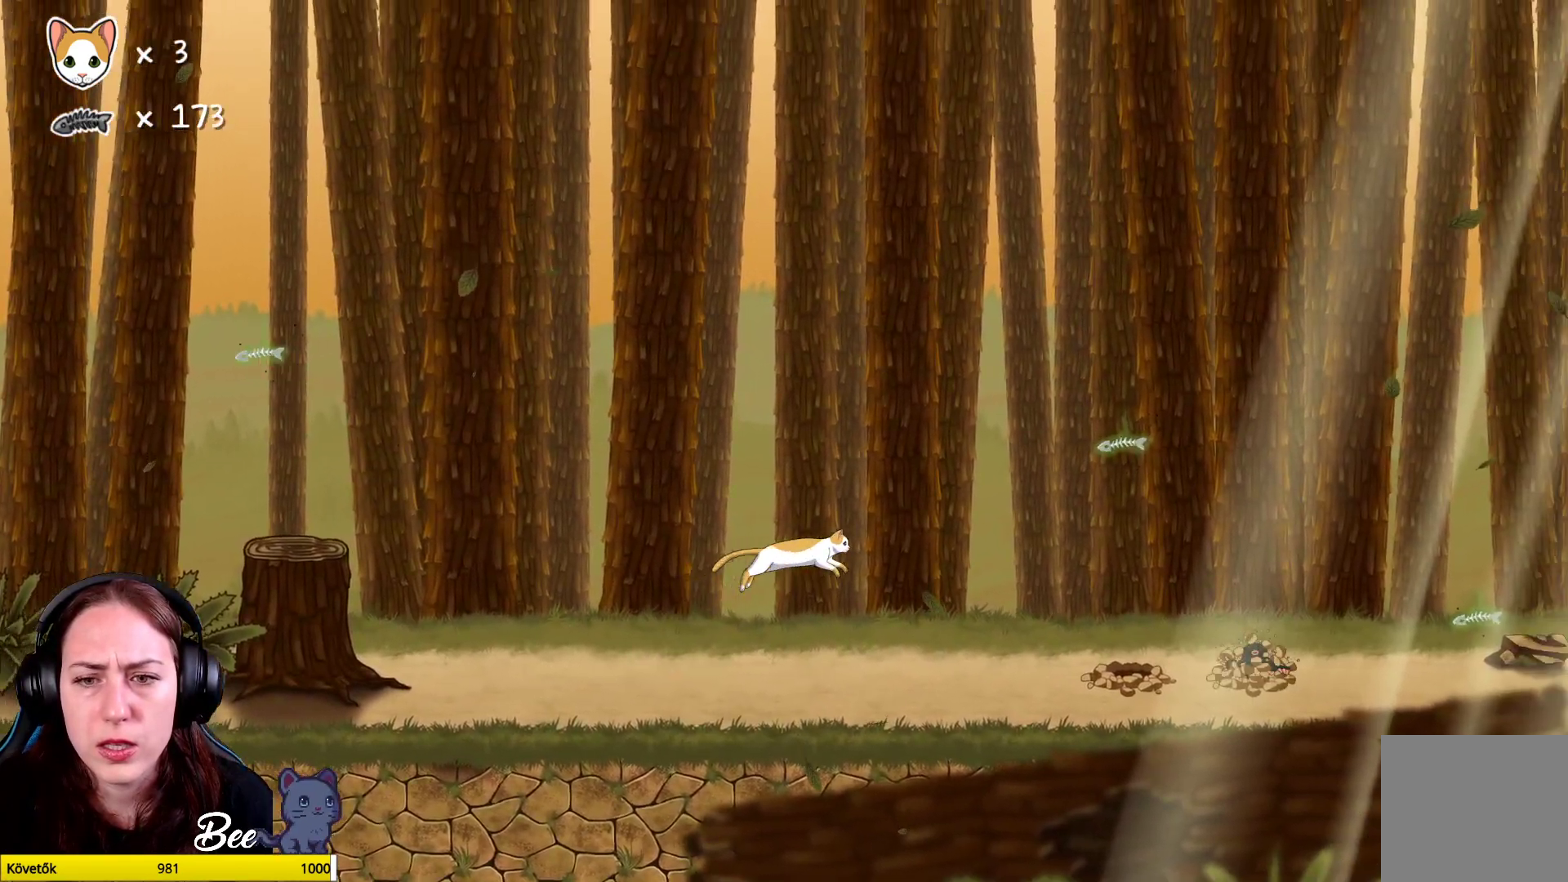
{"buttons": [], "left_stick": "center", "right_stick": "center", "events": []}
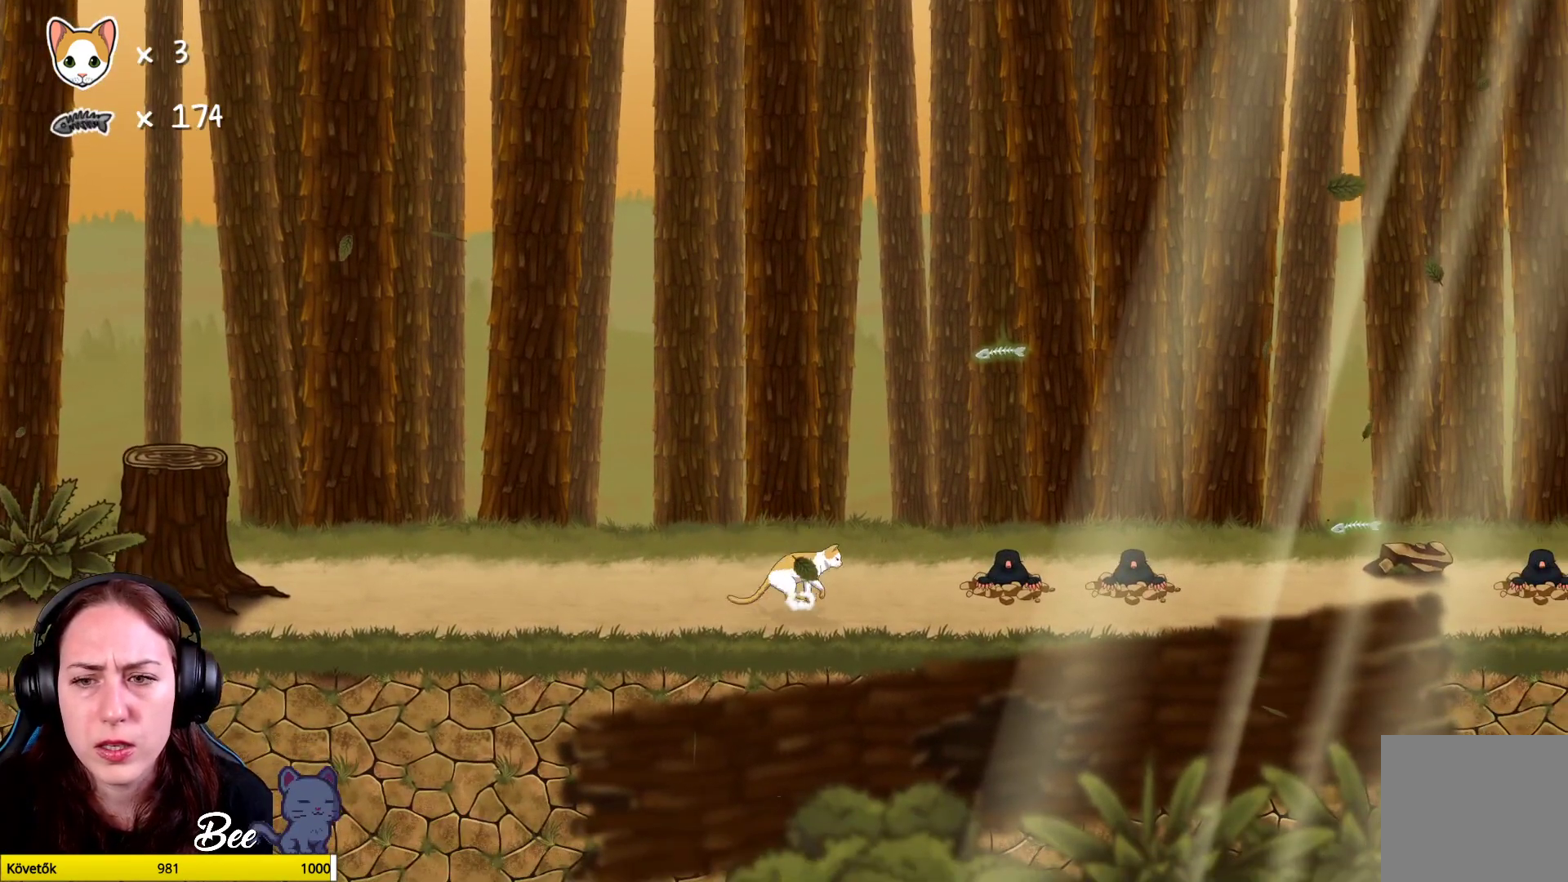
{"buttons": [], "left_stick": "up-right", "right_stick": "center", "events": [[483, "left_stick", "up-right"]]}